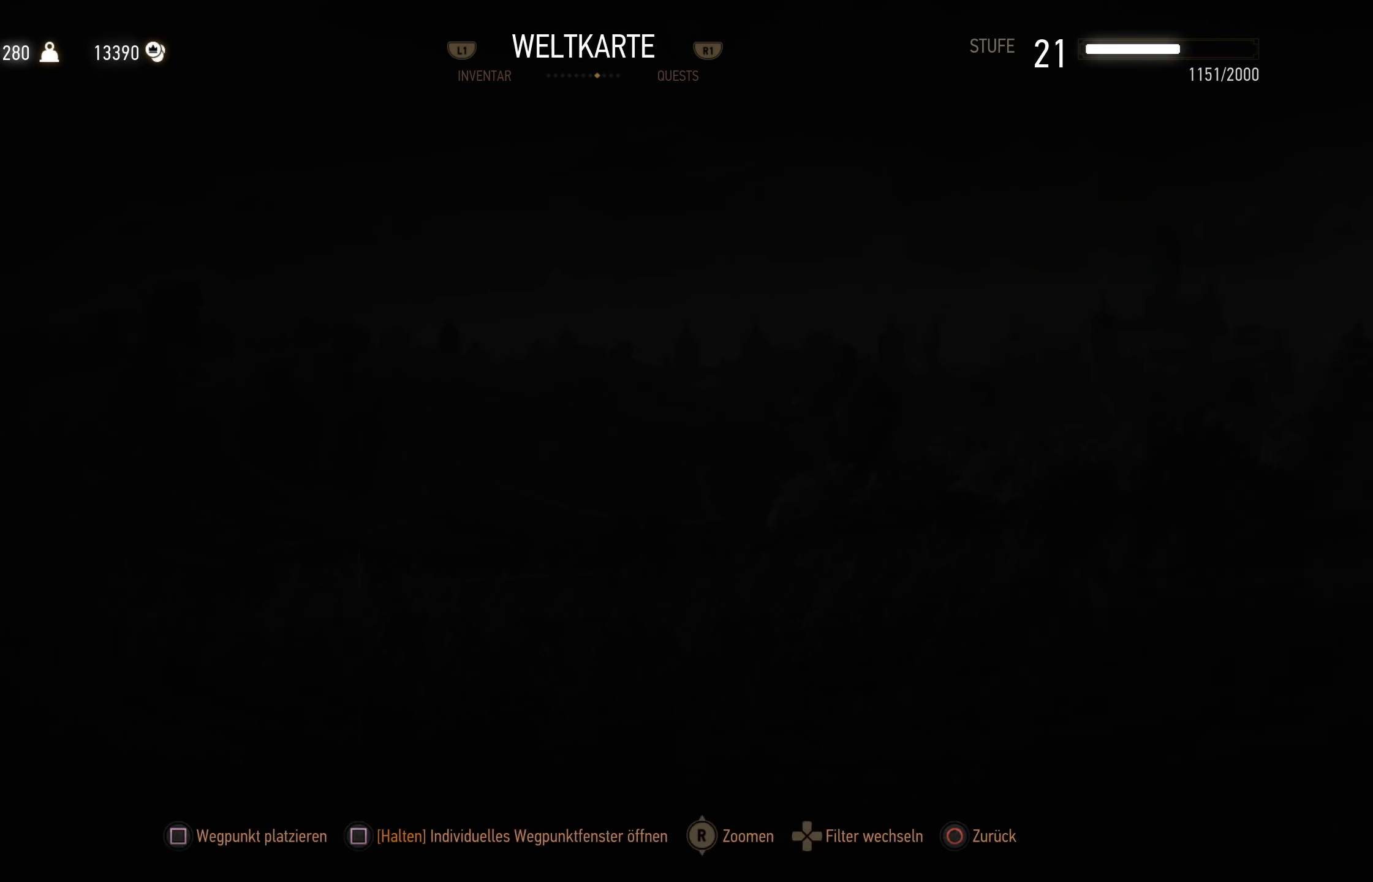
Gameplay with a controller (PlayStation layout); each line is a JSON object with the inputs held at the frame after it. "events" lists button and stick changes between this image and that frame as [ms after this image, input, new state], when the widget could be followed in between.
{"buttons": [], "left_stick": "center", "right_stick": "center", "events": []}
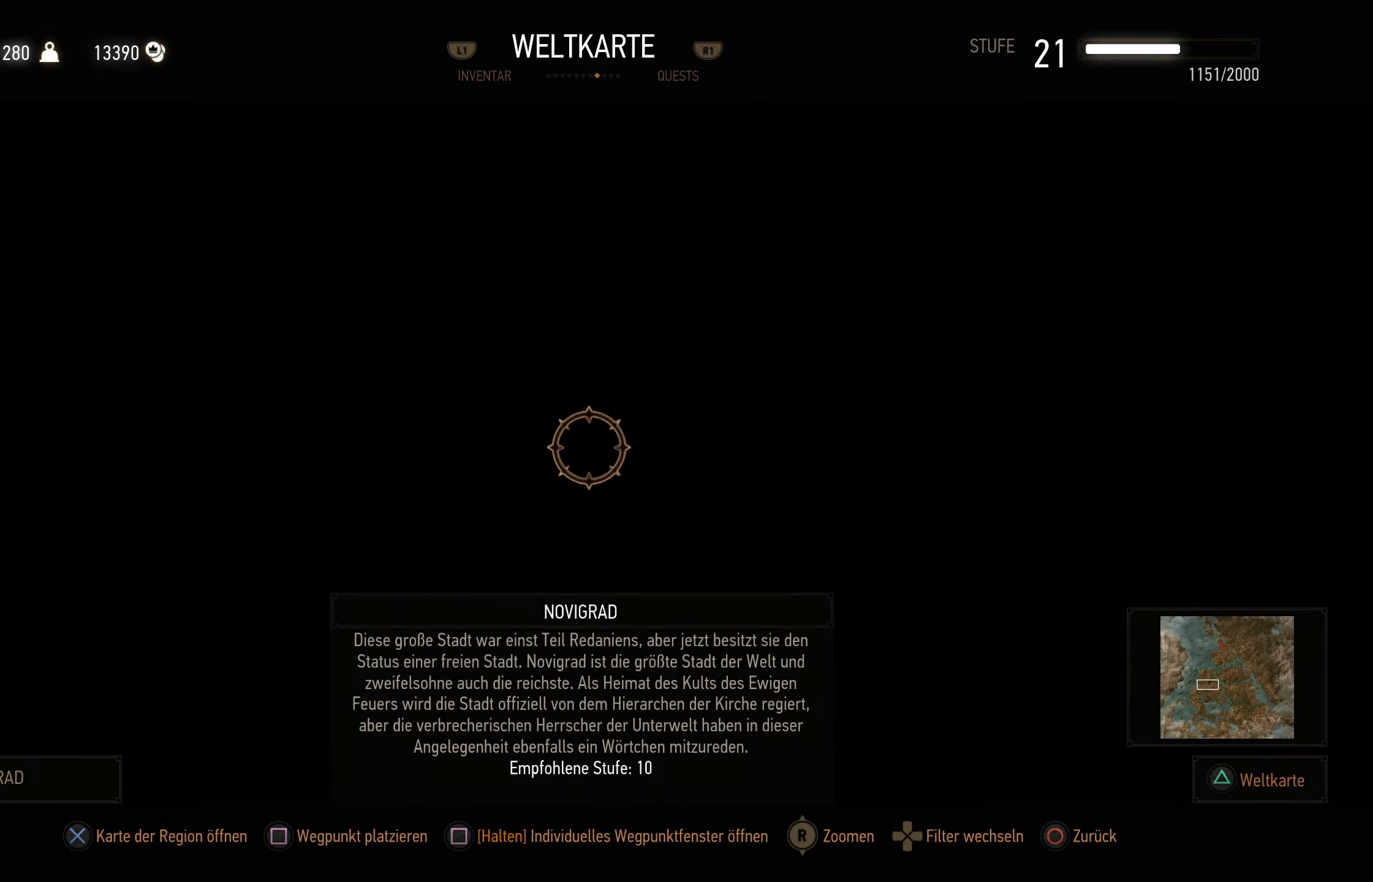
{"buttons": [], "left_stick": "center", "right_stick": "center", "events": []}
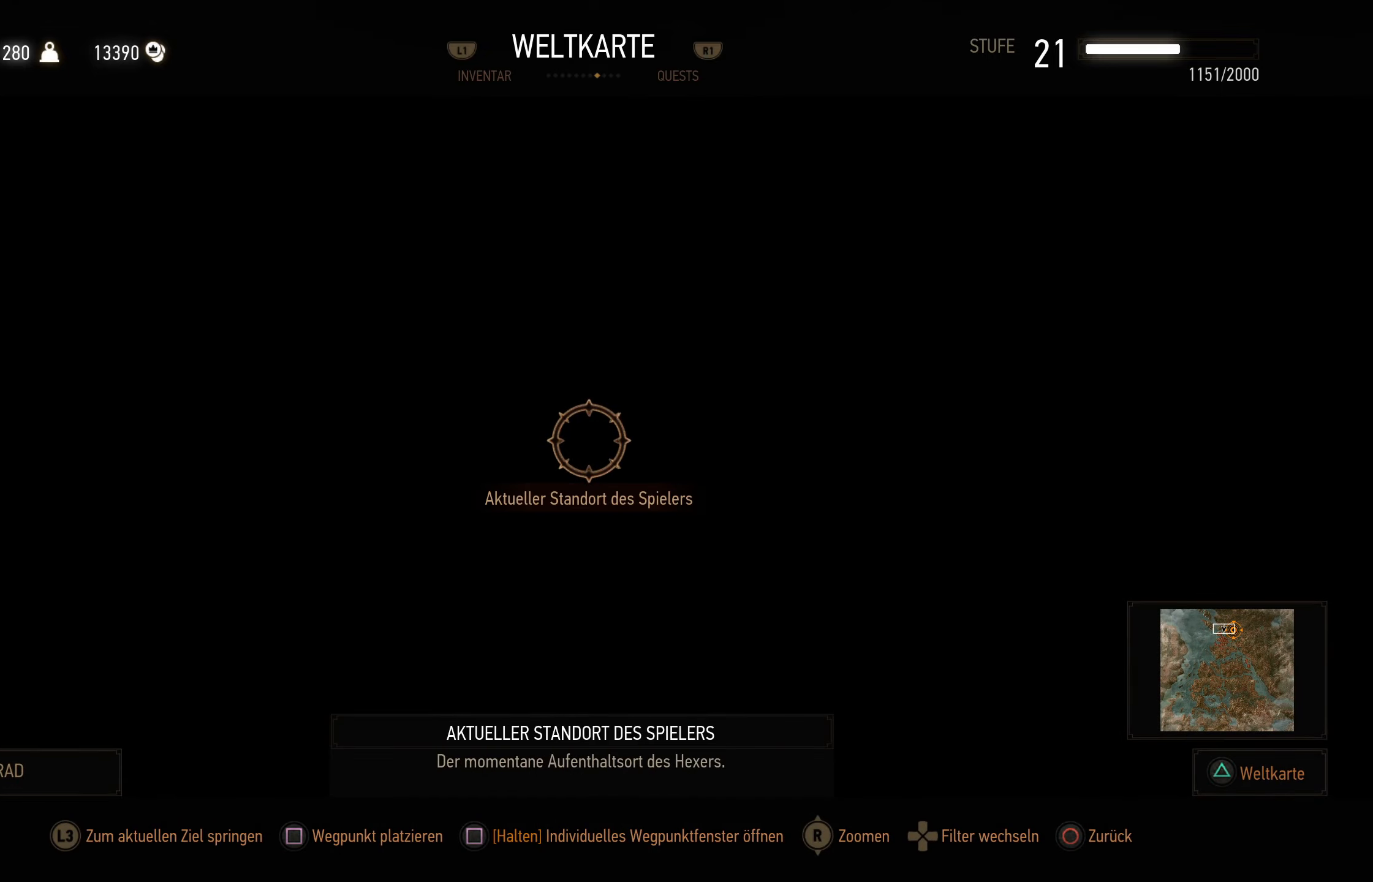
{"buttons": [], "left_stick": "center", "right_stick": "center", "events": []}
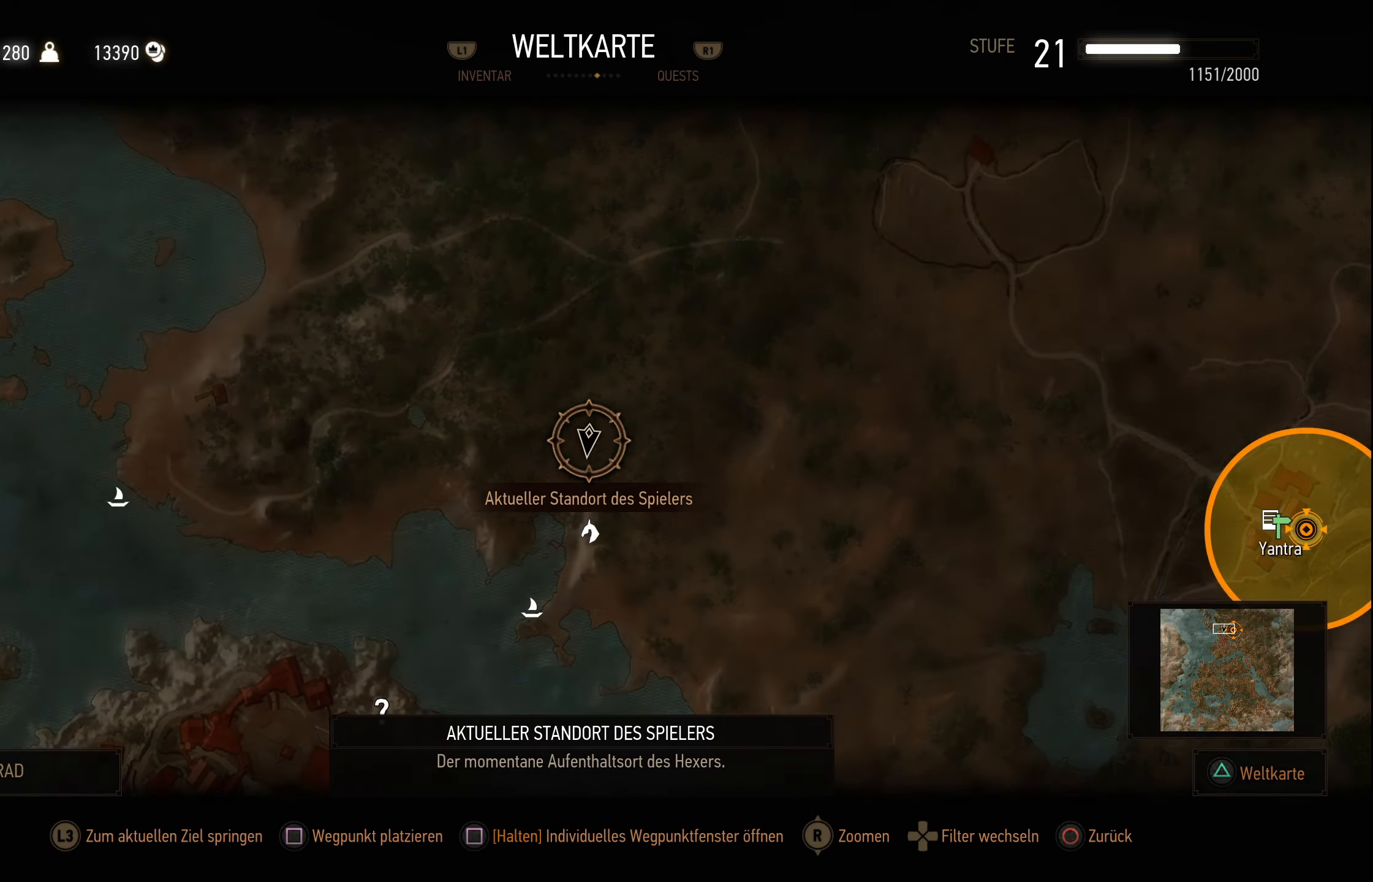
{"buttons": [], "left_stick": "center", "right_stick": "down", "events": [[116, "right_stick", "down"]]}
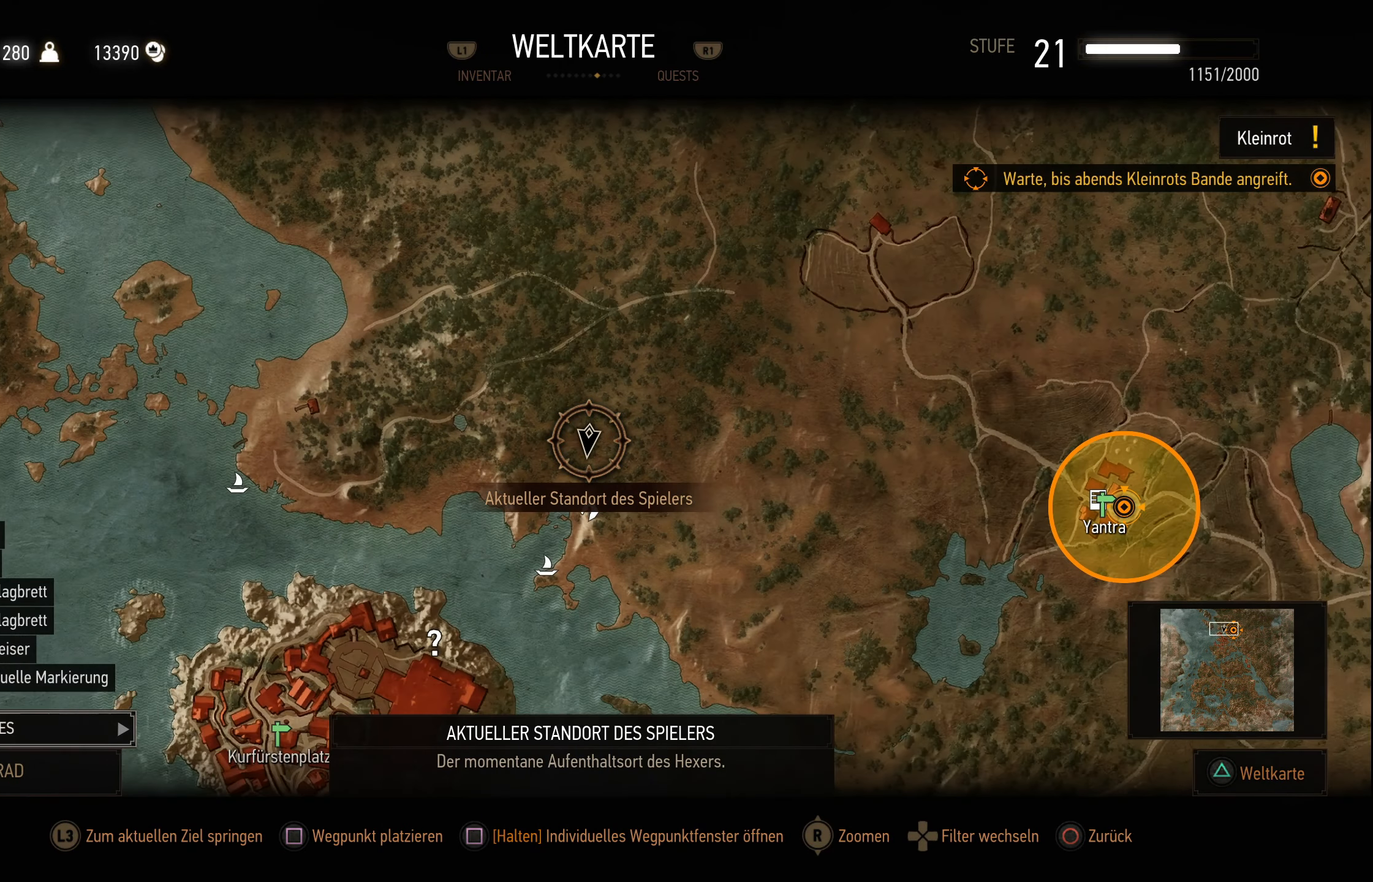
{"buttons": [], "left_stick": "center", "right_stick": "center", "events": [[83, "right_stick", "center"], [100, "left_stick", "up-right"], [416, "left_stick", "center"]]}
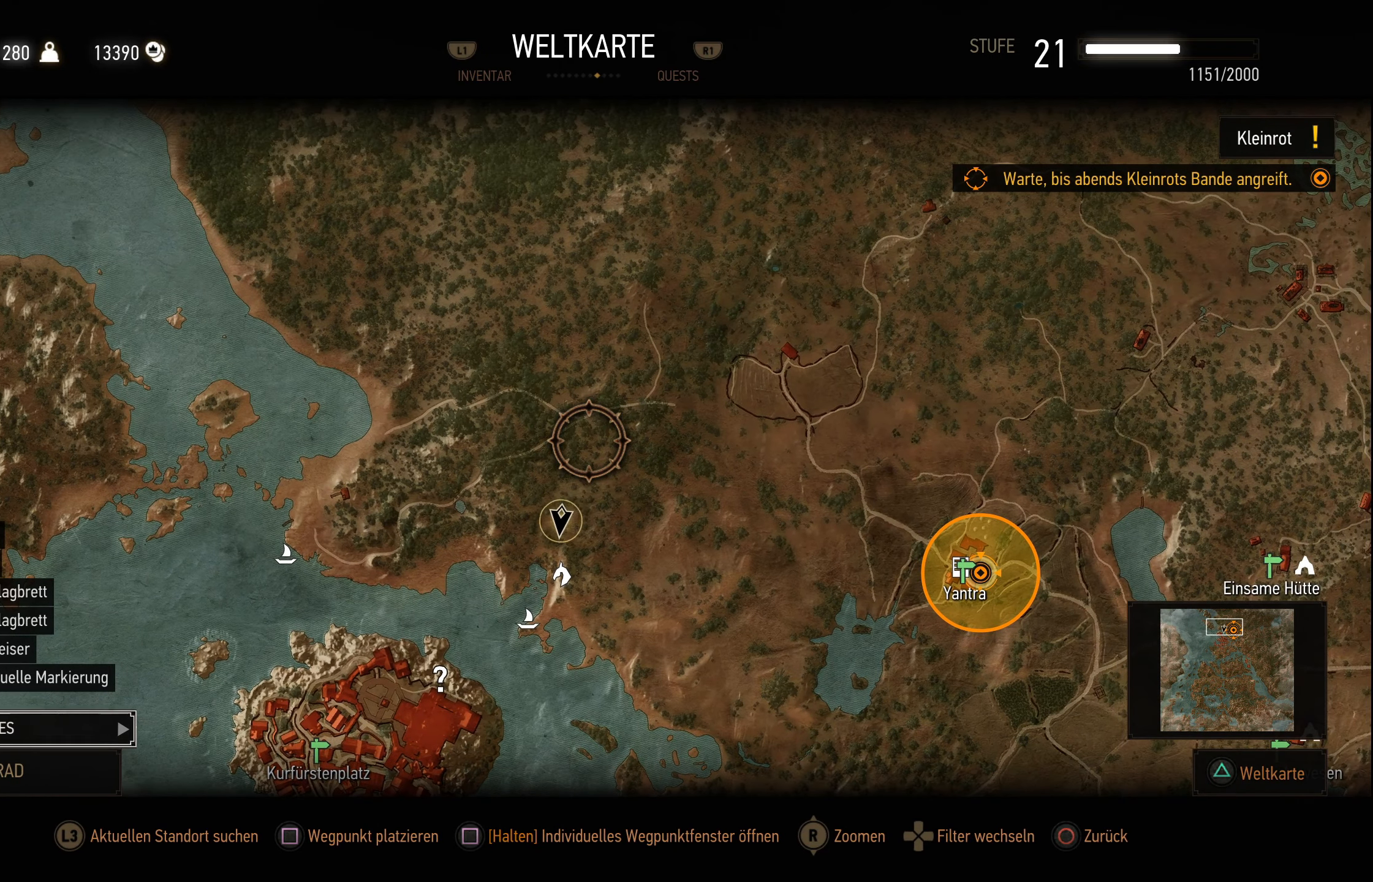
{"buttons": [], "left_stick": "right", "right_stick": "center", "events": [[383, "left_stick", "right"]]}
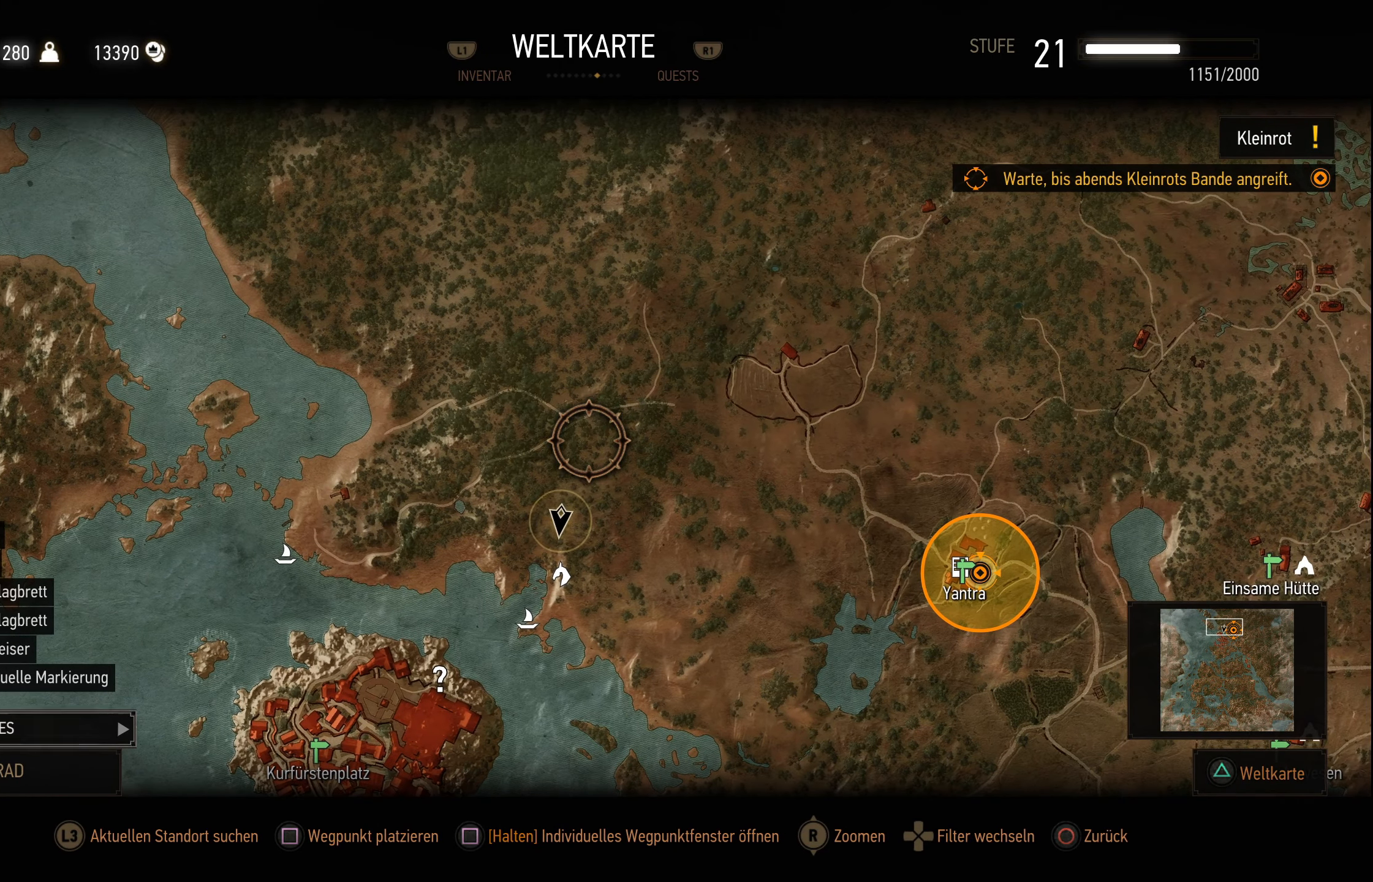
{"buttons": [], "left_stick": "center", "right_stick": "center", "events": [[100, "left_stick", "center"]]}
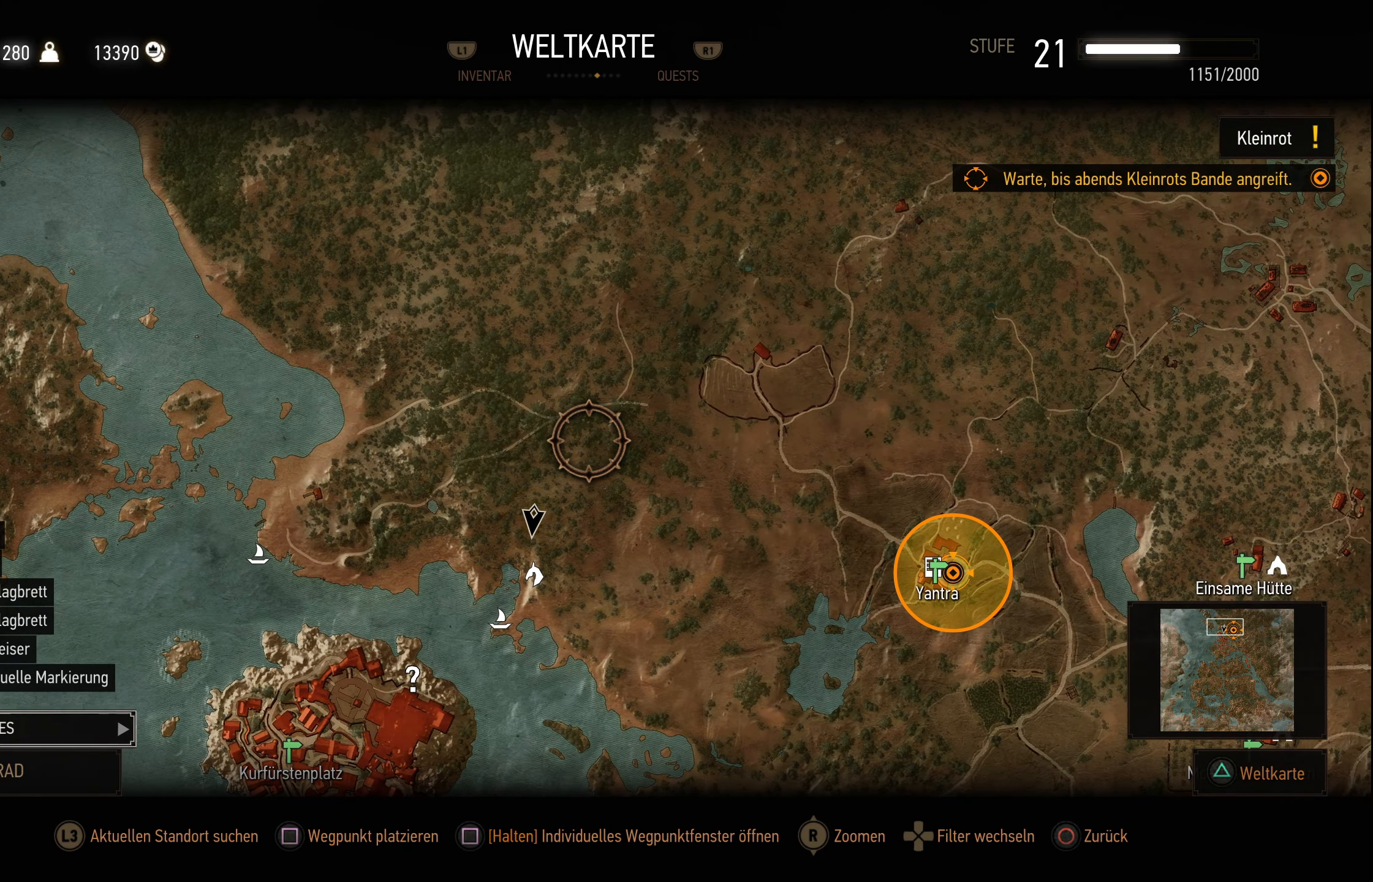
{"buttons": [], "left_stick": "down-left", "right_stick": "center", "events": [[350, "left_stick", "down-left"]]}
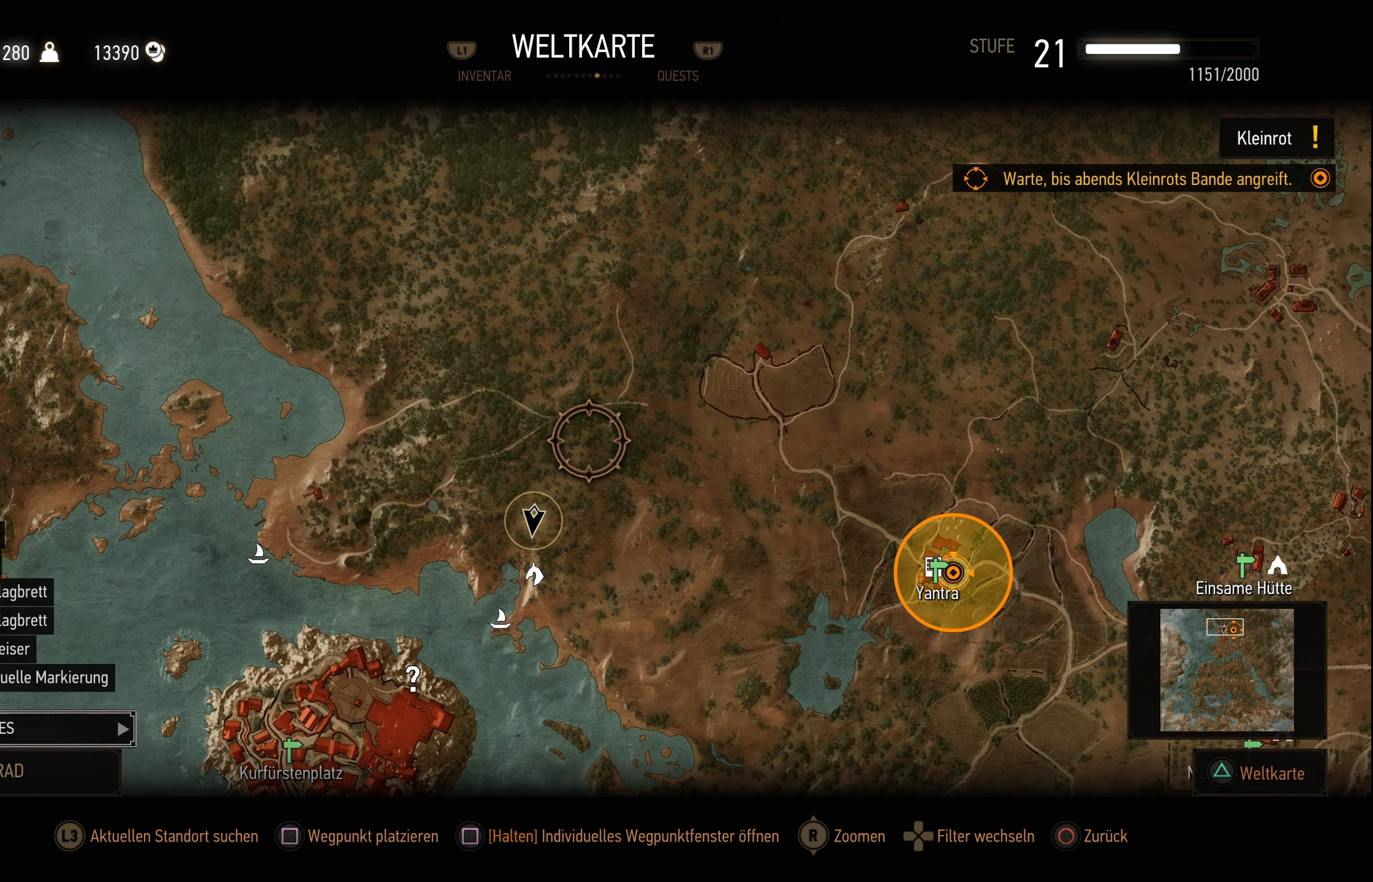
{"buttons": [], "left_stick": "left", "right_stick": "center", "events": [[216, "left_stick", "left"]]}
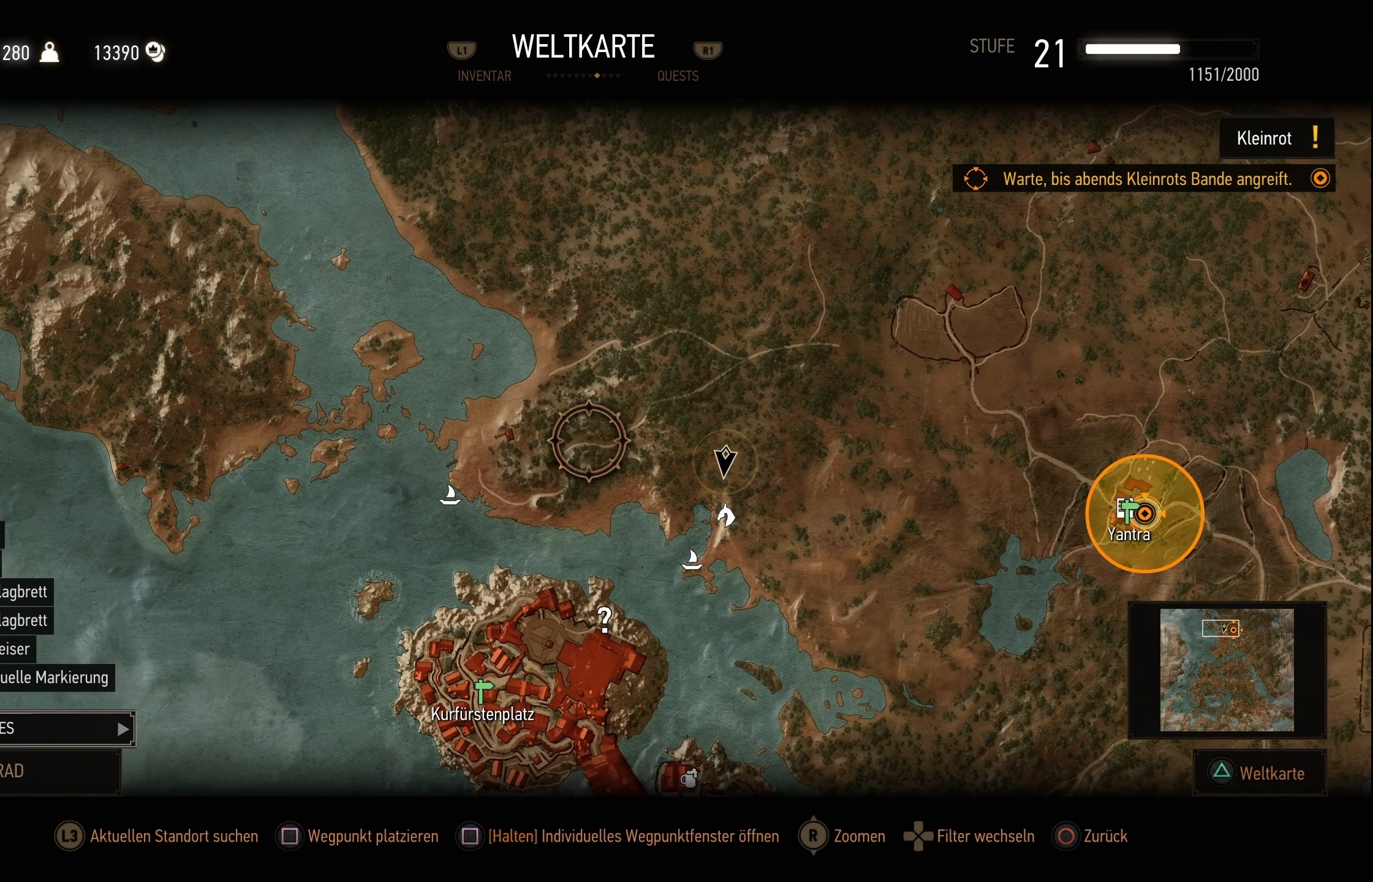
{"buttons": [], "left_stick": "center", "right_stick": "center", "events": [[216, "left_stick", "center"]]}
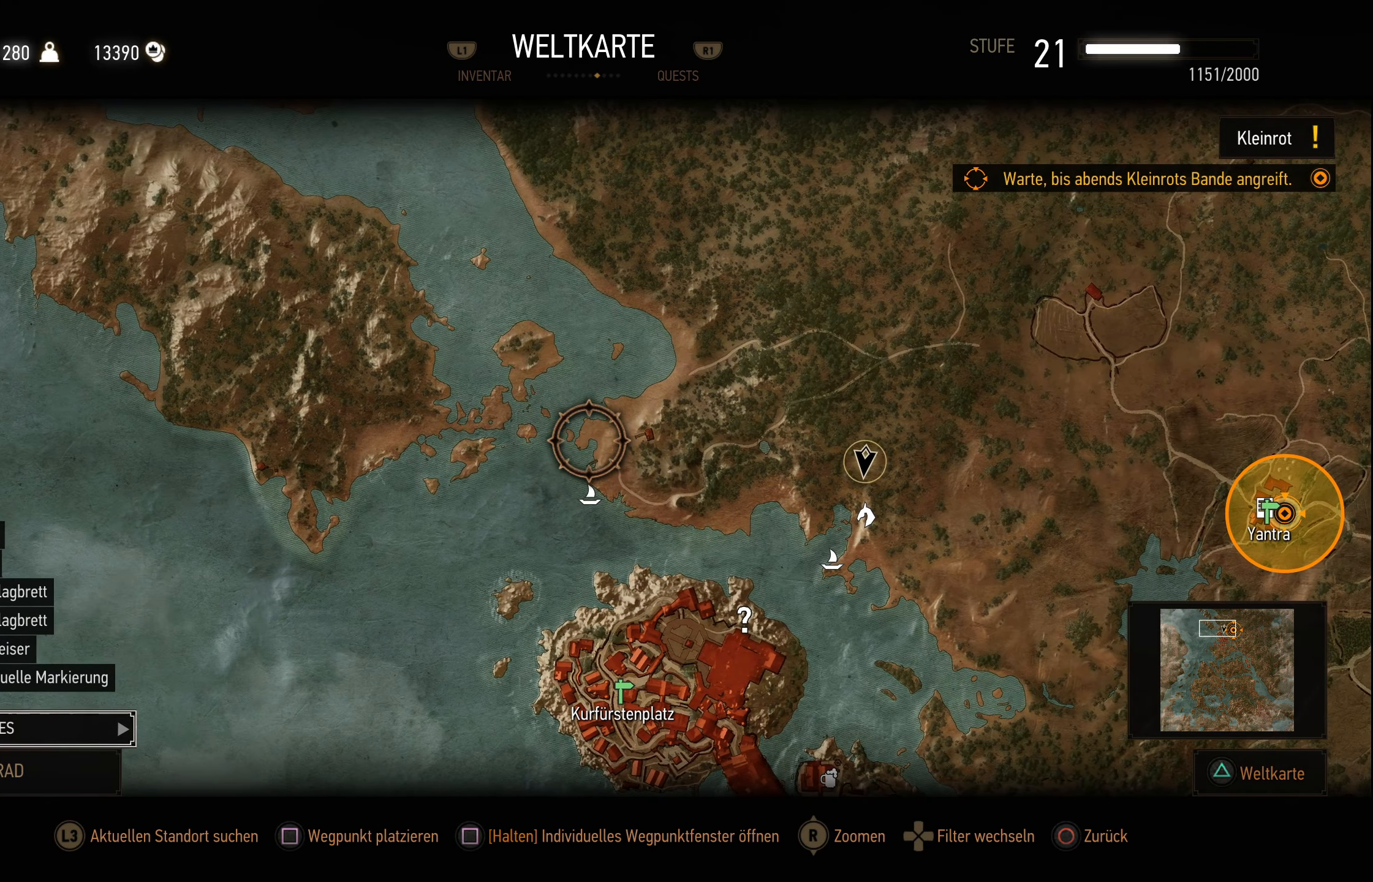
{"buttons": [], "left_stick": "up-left", "right_stick": "center", "events": [[16, "left_stick", "up-left"]]}
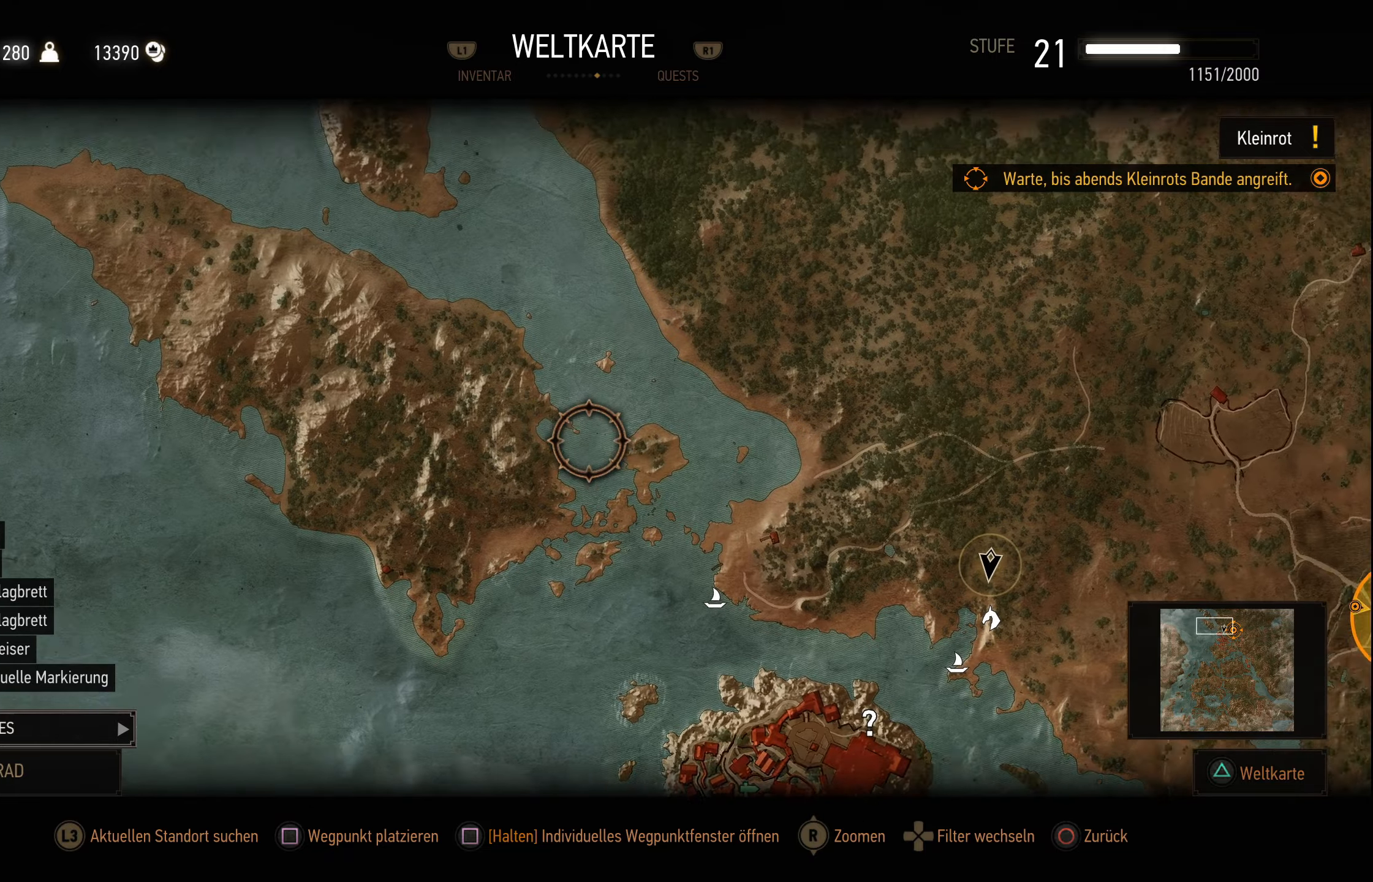
{"buttons": [], "left_stick": "up-left", "right_stick": "down", "events": [[100, "right_stick", "down"]]}
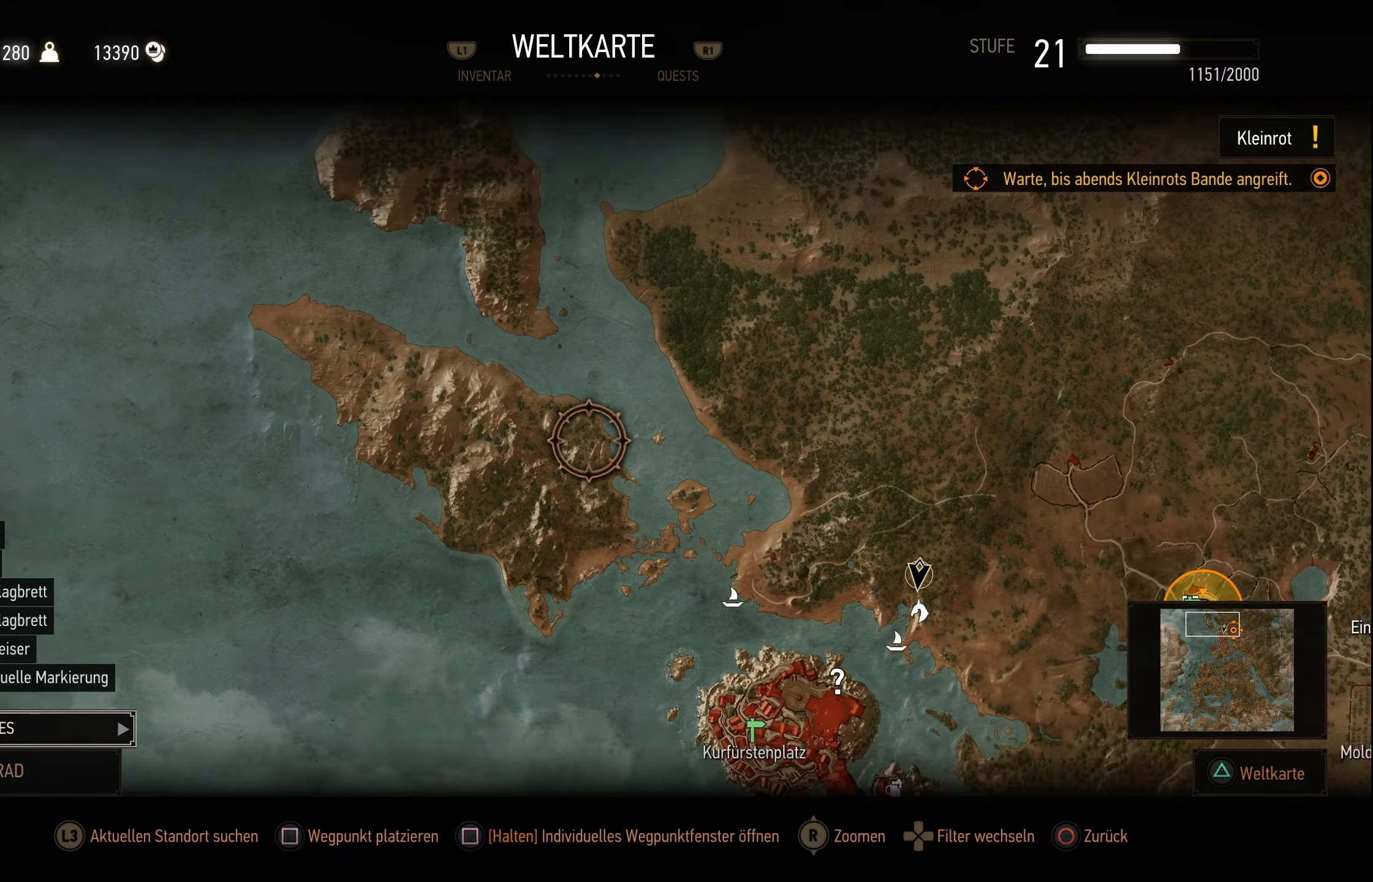
{"buttons": [], "left_stick": "left", "right_stick": "center", "events": [[67, "right_stick", "center"], [100, "left_stick", "left"]]}
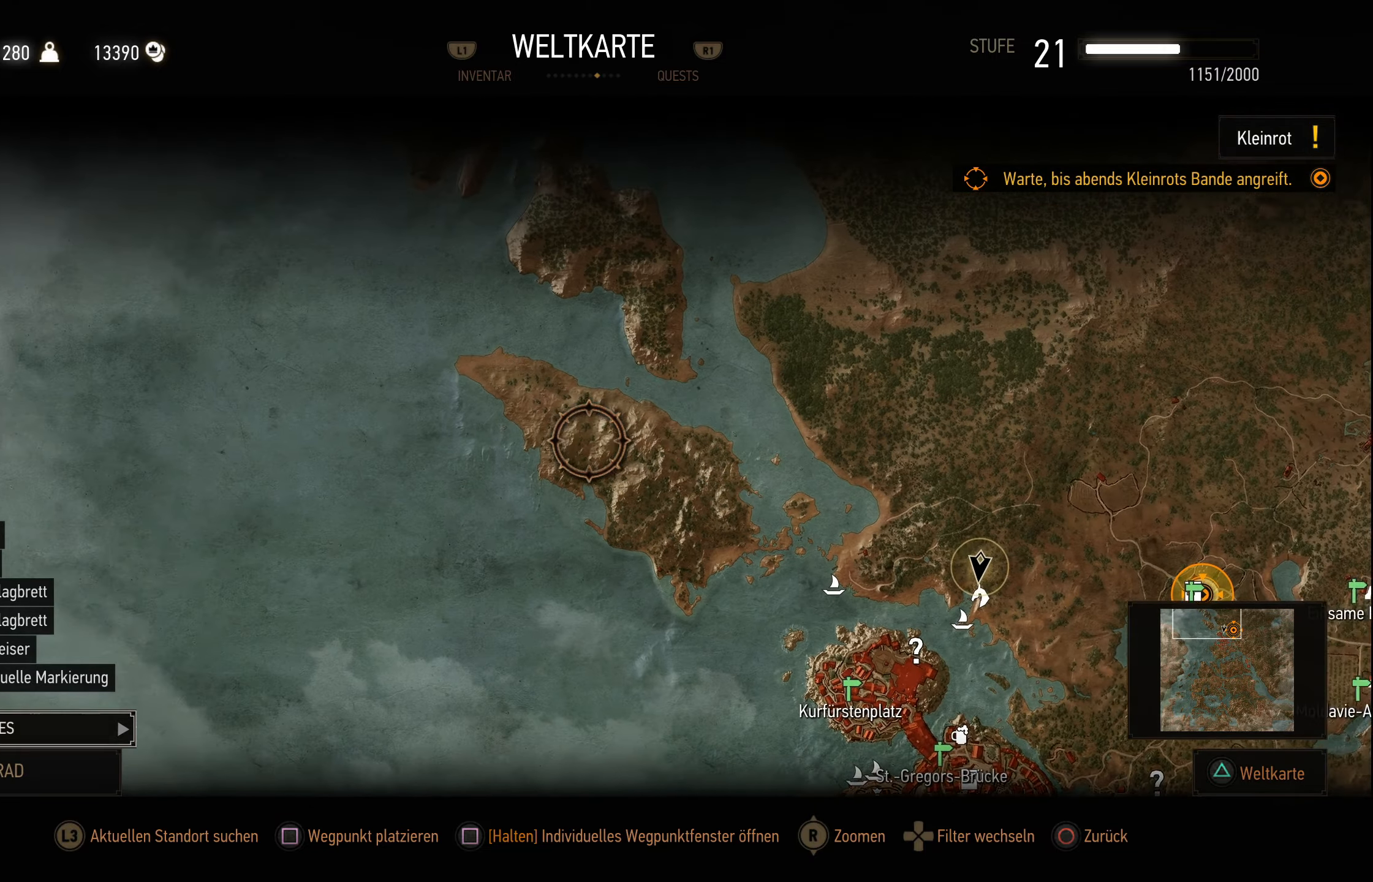
{"buttons": [], "left_stick": "center", "right_stick": "up", "events": [[50, "left_stick", "down-right"], [350, "right_stick", "up"], [467, "left_stick", "center"]]}
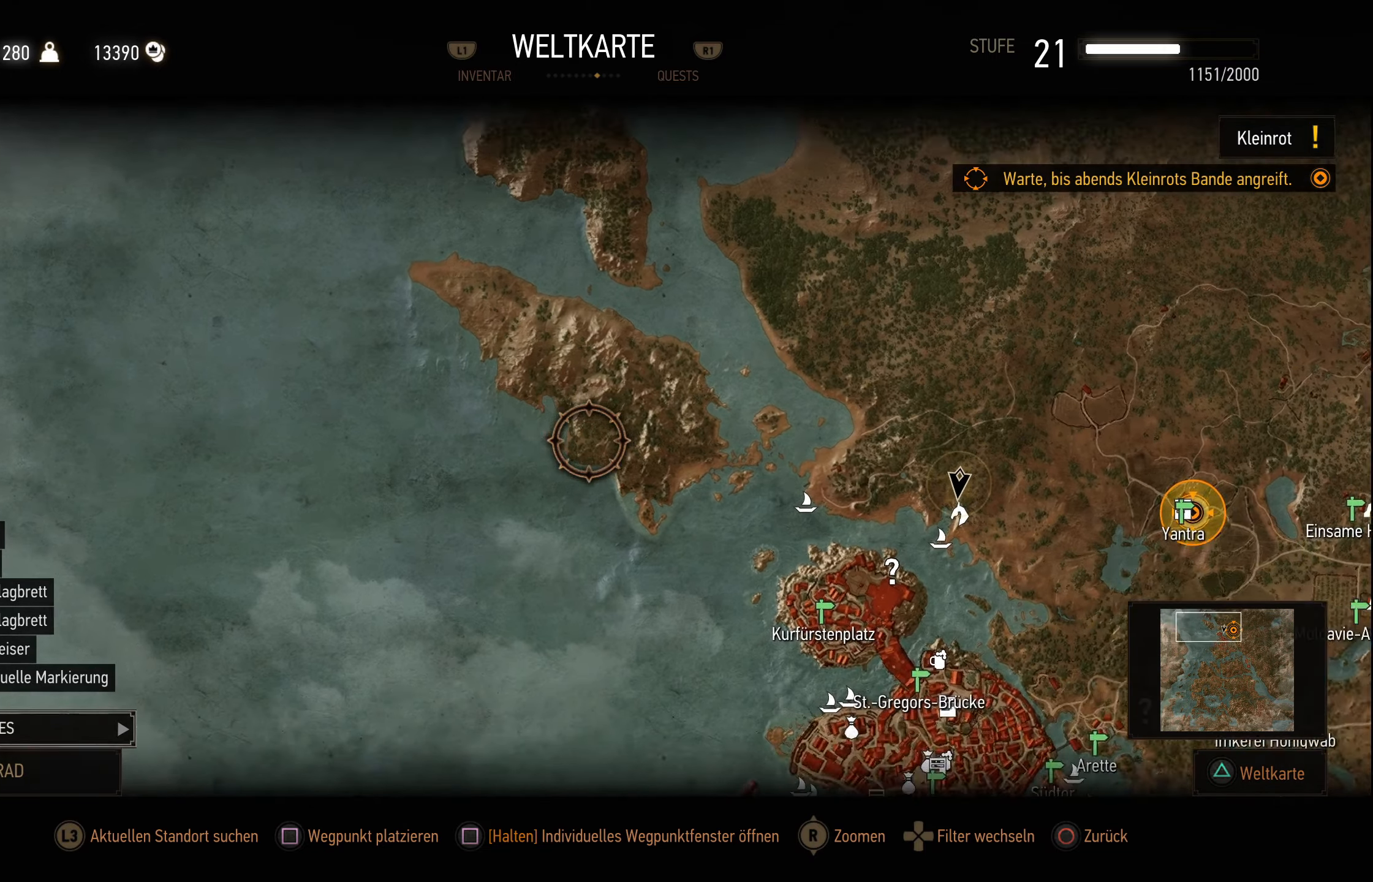
{"buttons": [], "left_stick": "down-right", "right_stick": "up", "events": [[400, "left_stick", "down-right"]]}
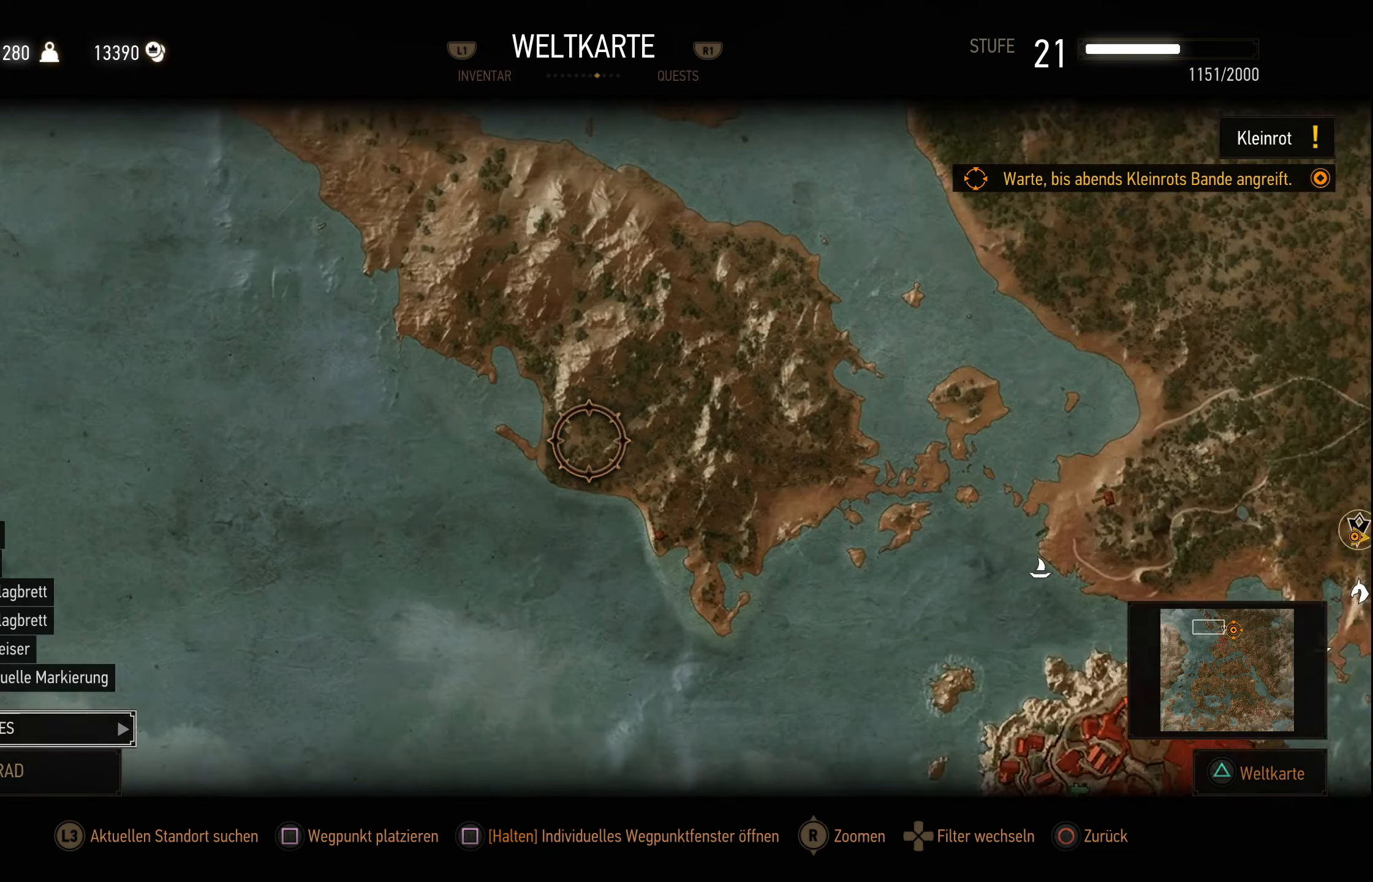
{"buttons": [], "left_stick": "center", "right_stick": "center", "events": [[17, "right_stick", "center"], [367, "left_stick", "center"]]}
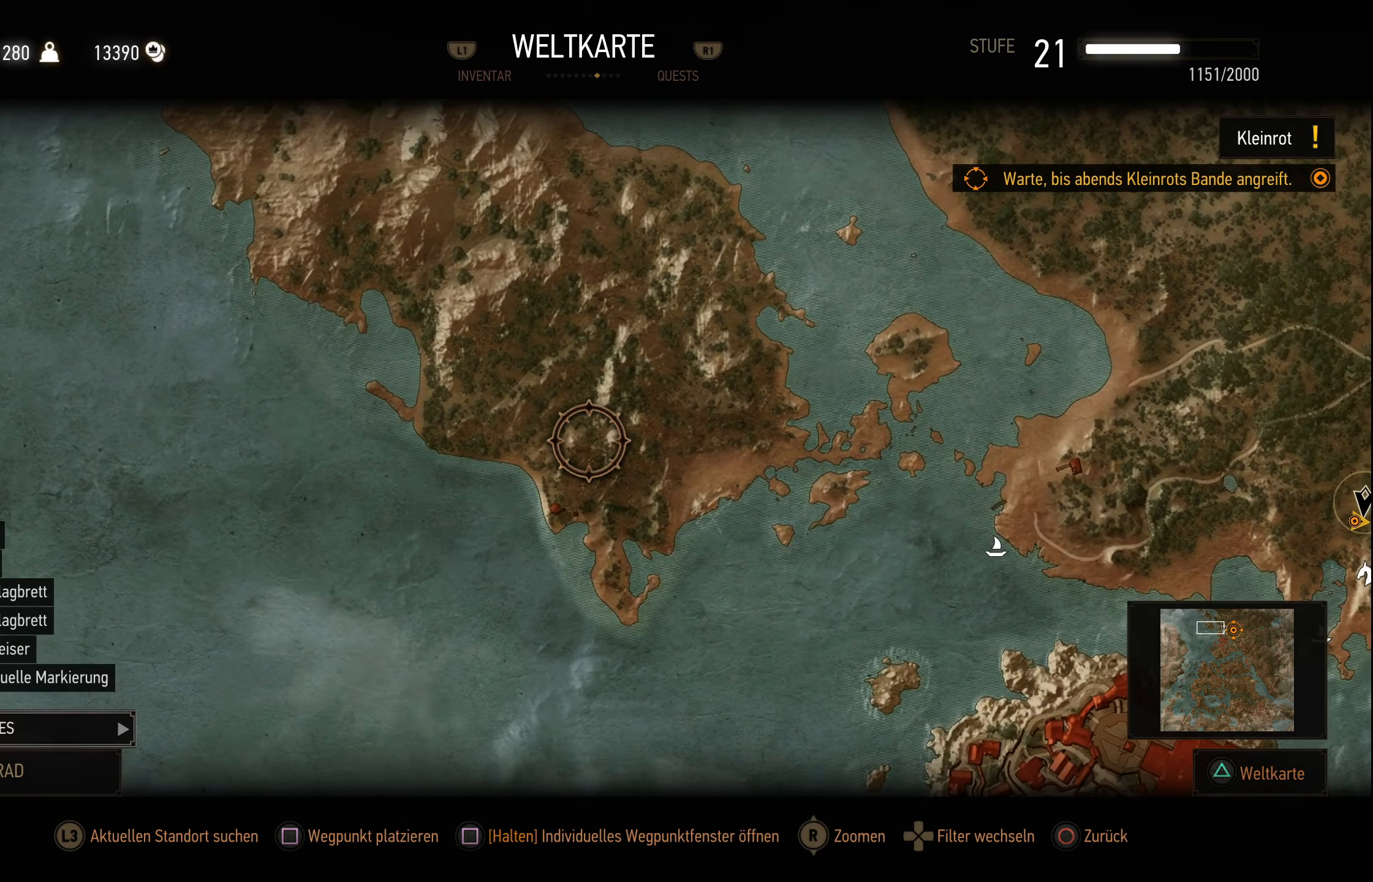
{"buttons": [], "left_stick": "down-right", "right_stick": "down", "events": [[117, "left_stick", "down-right"], [417, "right_stick", "down"]]}
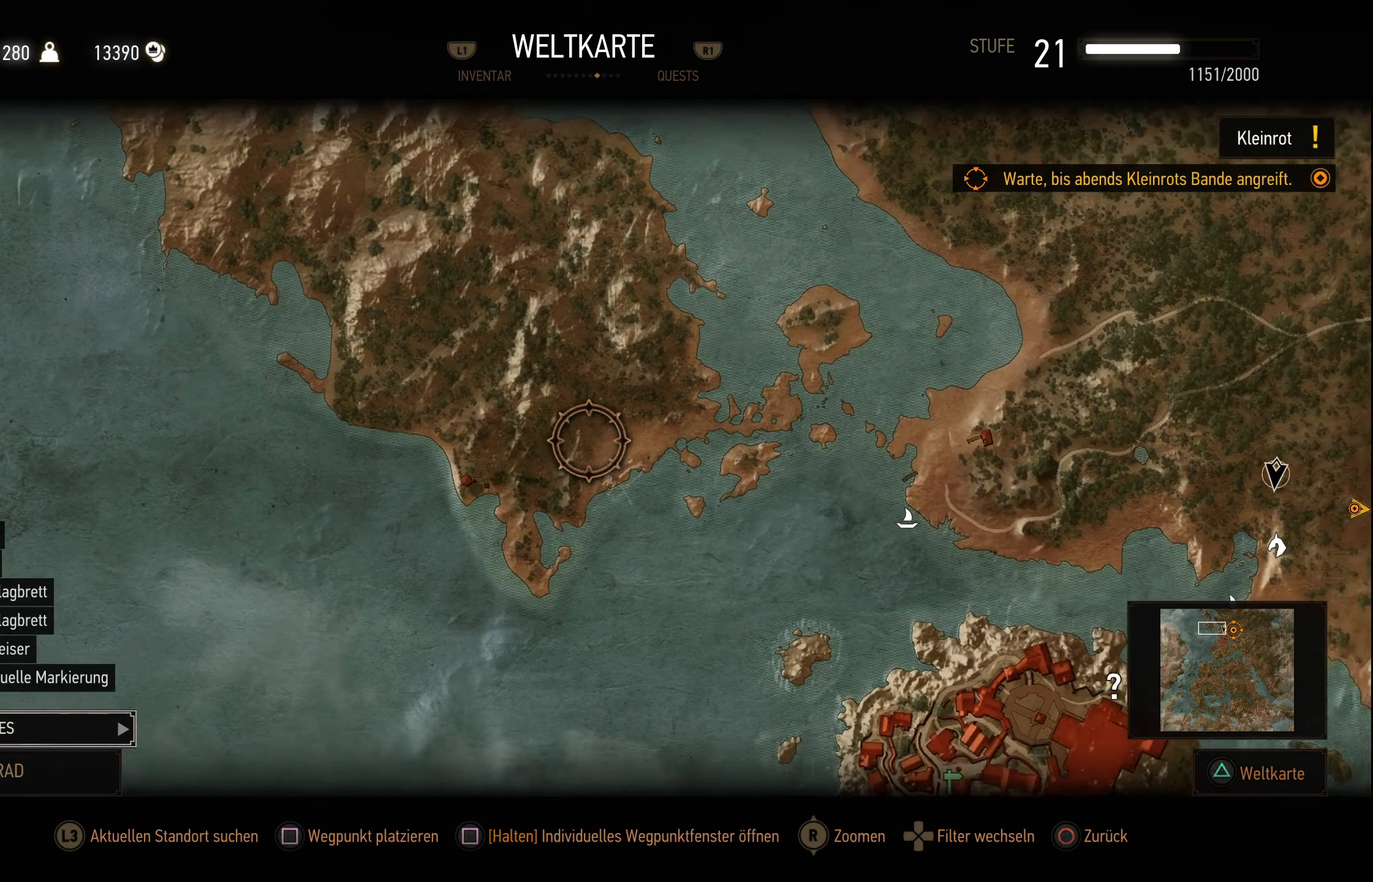
{"buttons": [], "left_stick": "center", "right_stick": "down", "events": [[67, "left_stick", "center"]]}
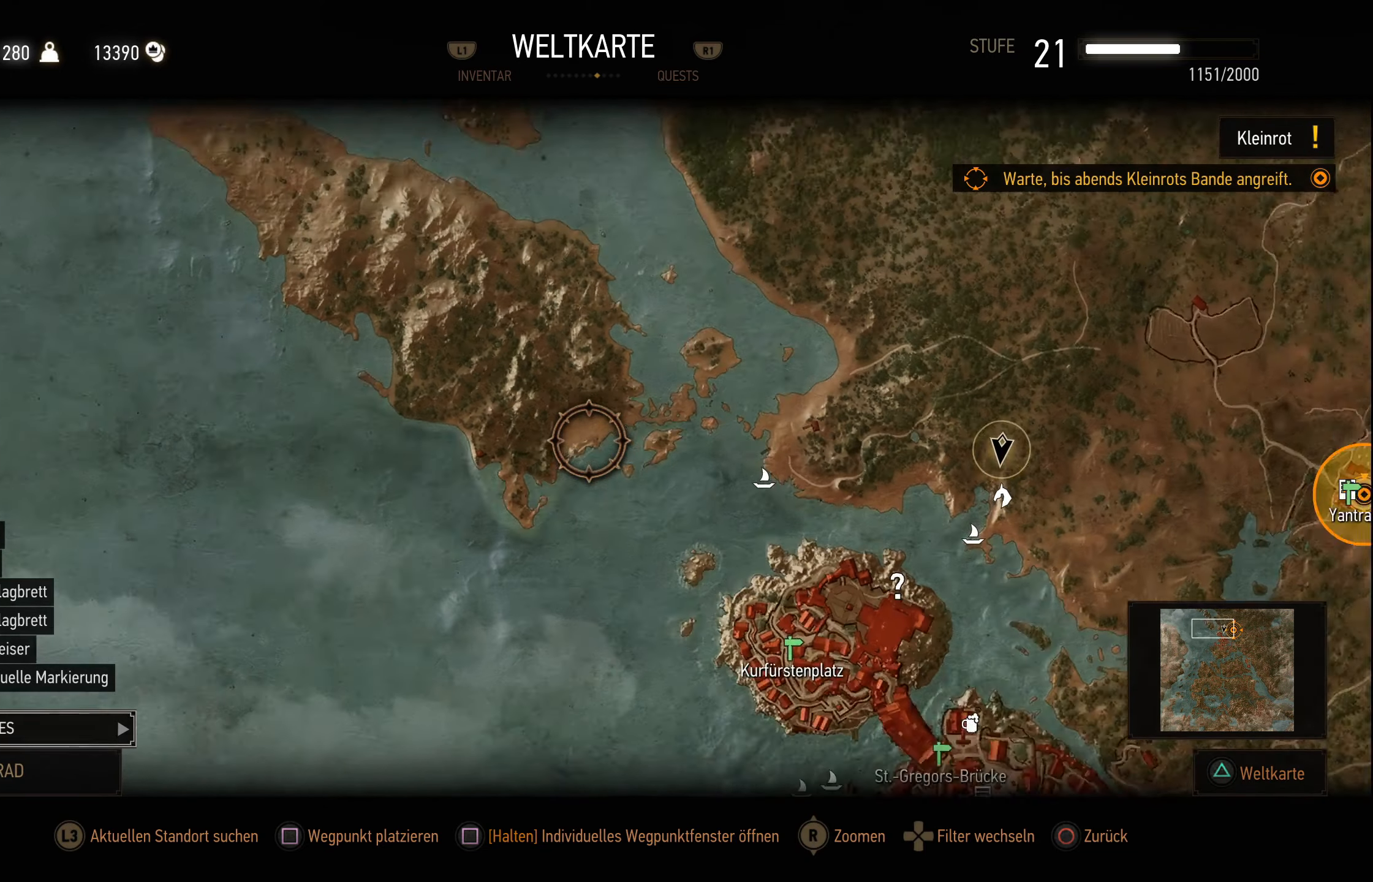
{"buttons": [], "left_stick": "down-right", "right_stick": "center", "events": [[117, "left_stick", "down-right"], [267, "right_stick", "center"]]}
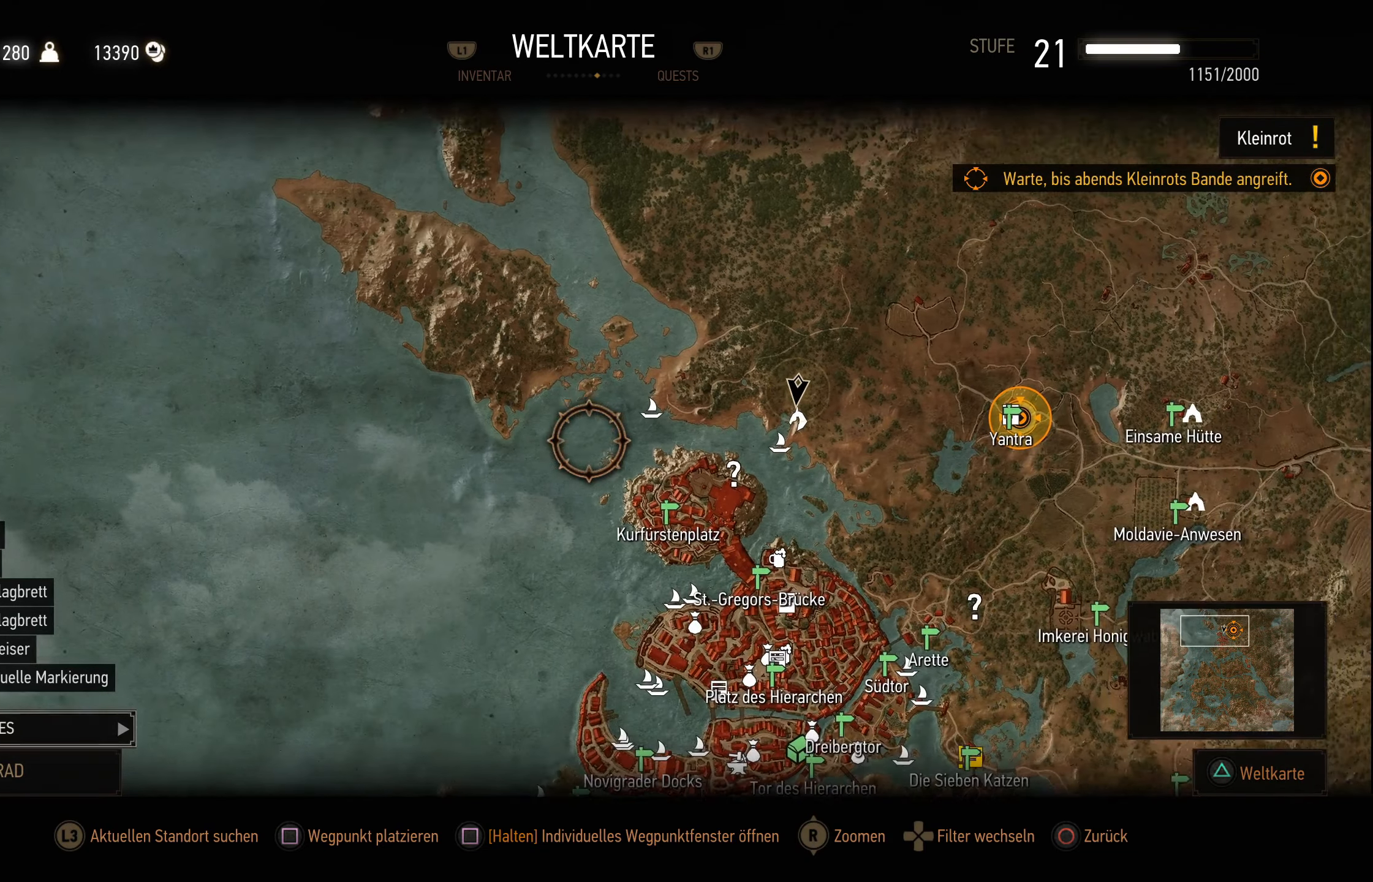
{"buttons": [], "left_stick": "center", "right_stick": "center", "events": [[333, "left_stick", "center"]]}
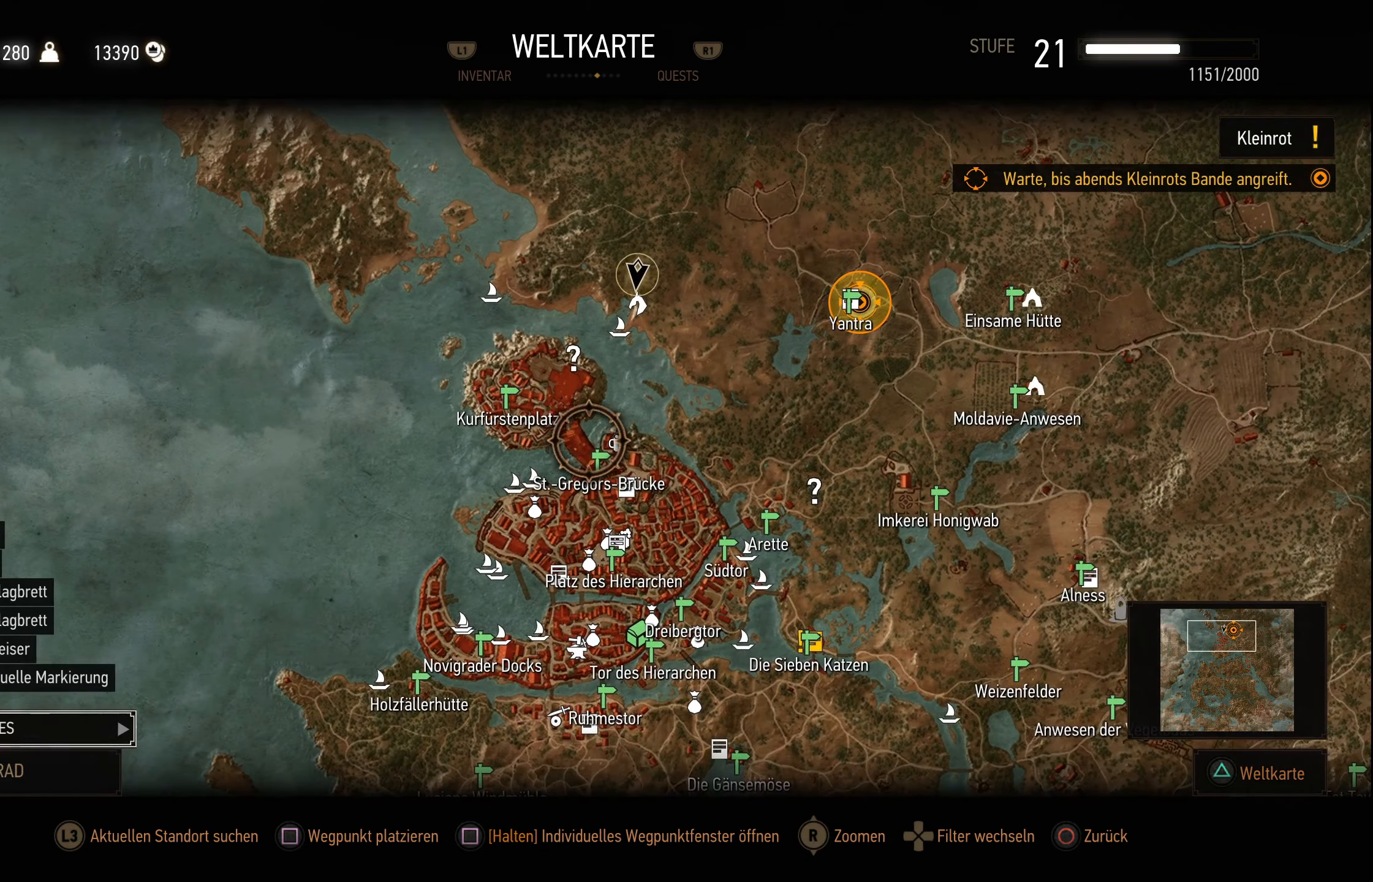
{"buttons": [], "left_stick": "right", "right_stick": "center", "events": [[100, "left_stick", "right"]]}
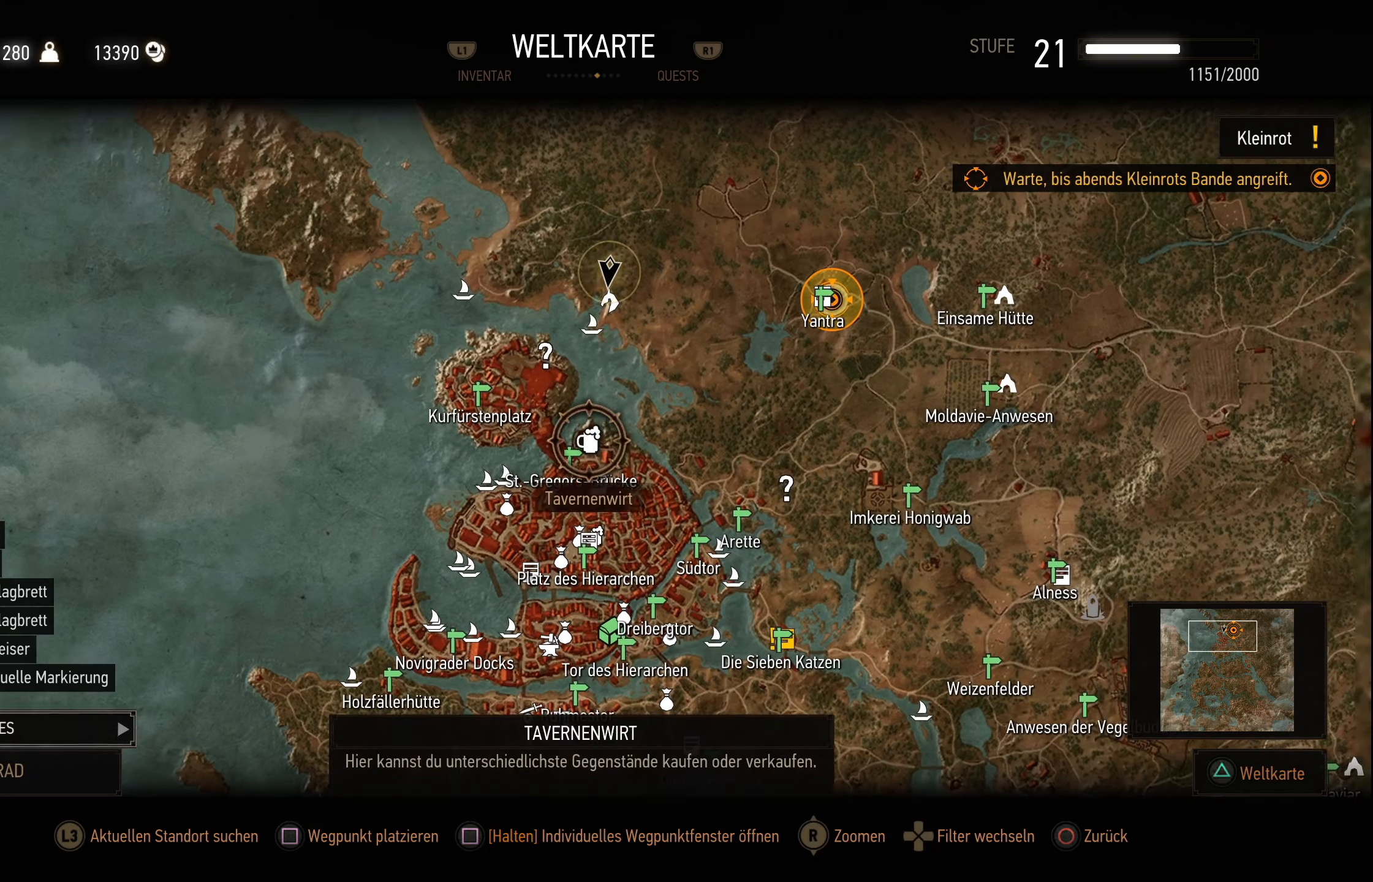
{"buttons": [], "left_stick": "down-right", "right_stick": "center", "events": [[67, "left_stick", "center"], [217, "left_stick", "down-right"]]}
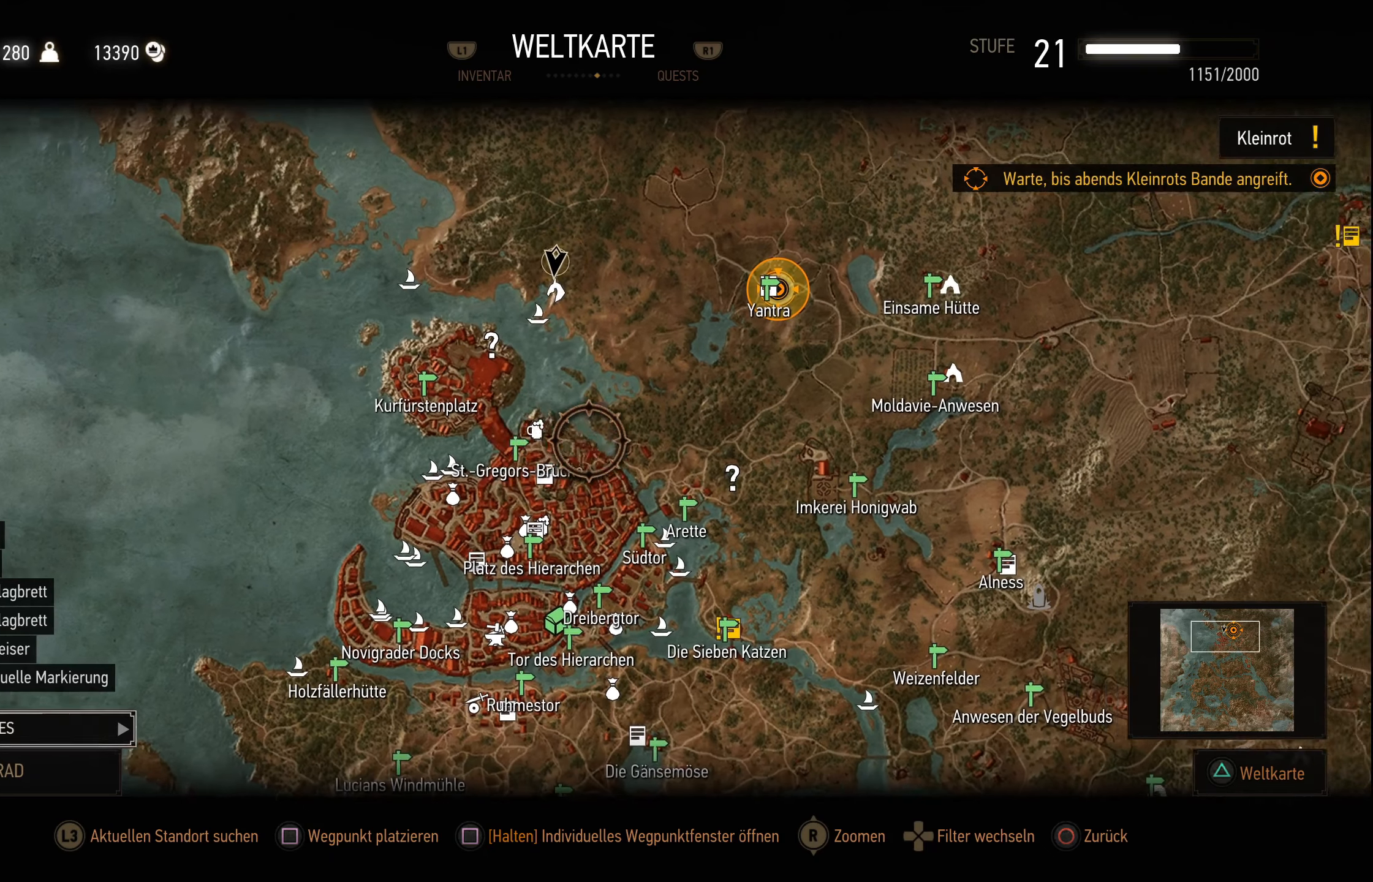
{"buttons": [], "left_stick": "center", "right_stick": "center", "events": [[234, "left_stick", "center"]]}
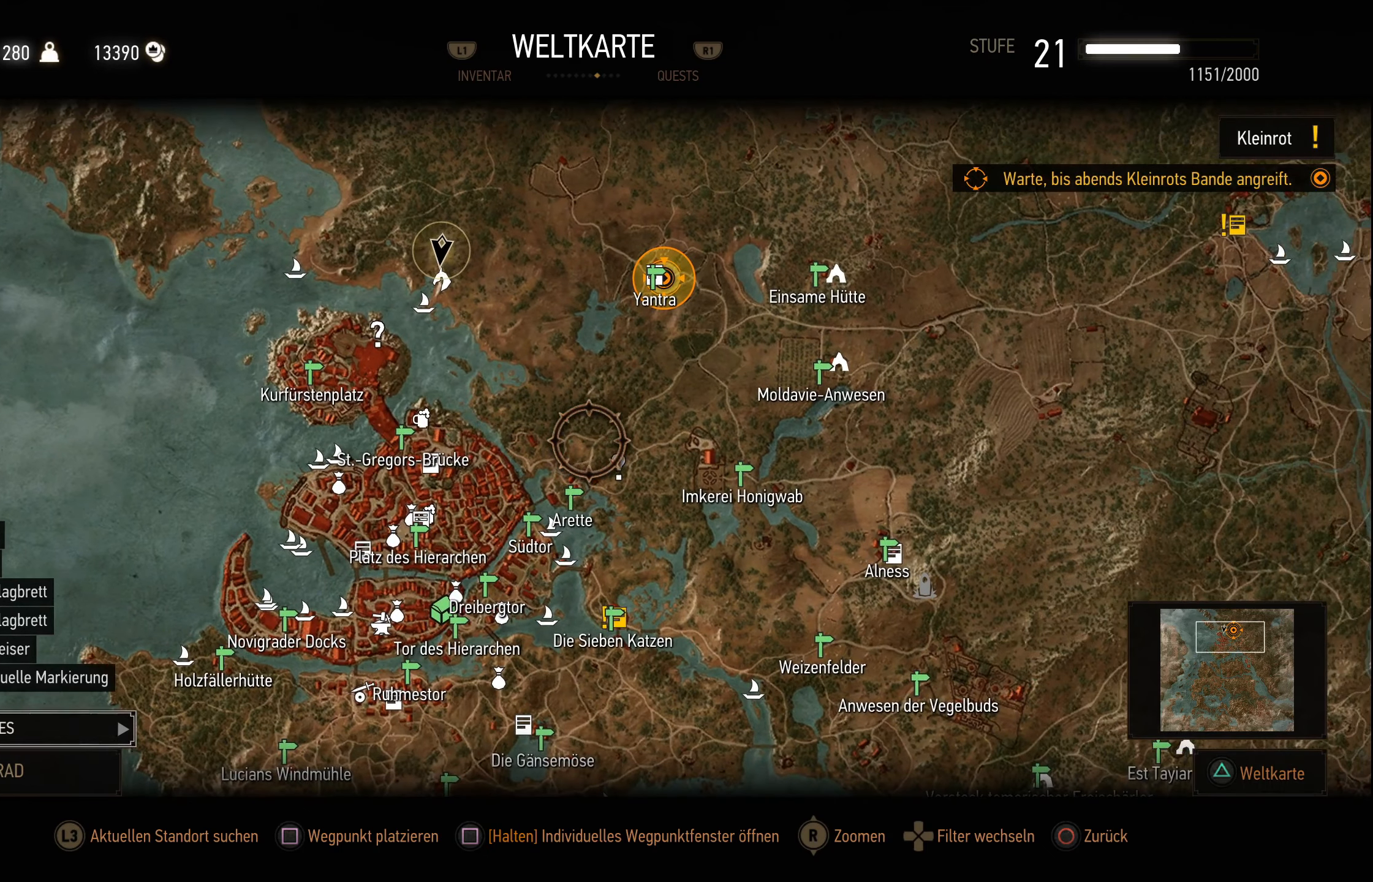
{"buttons": [], "left_stick": "center", "right_stick": "center", "events": [[217, "left_stick", "down-right"], [367, "left_stick", "center"]]}
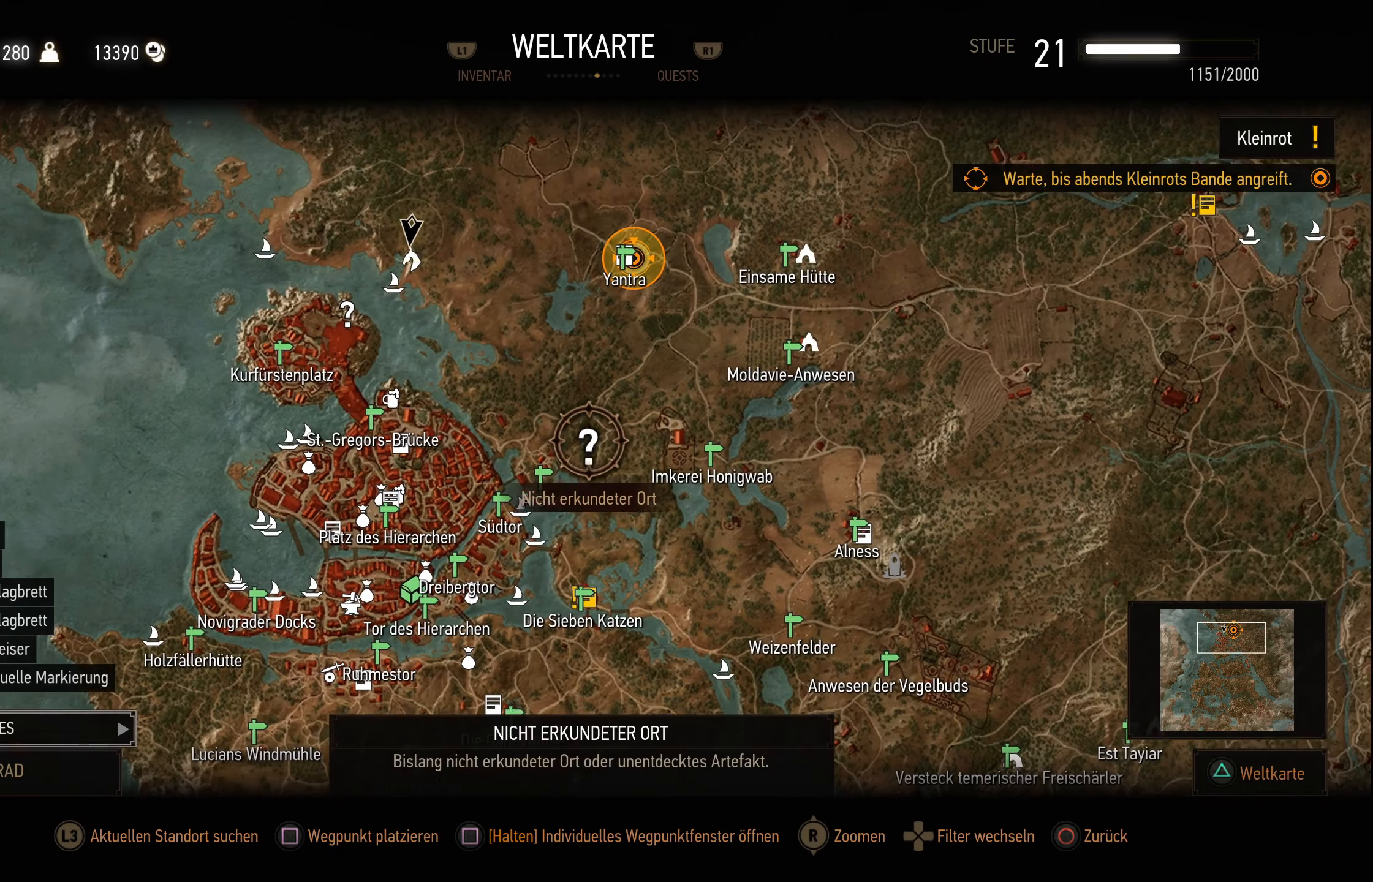
{"buttons": ["SQUARE"], "left_stick": "center", "right_stick": "center", "events": [[467, "SQUARE", "down"]]}
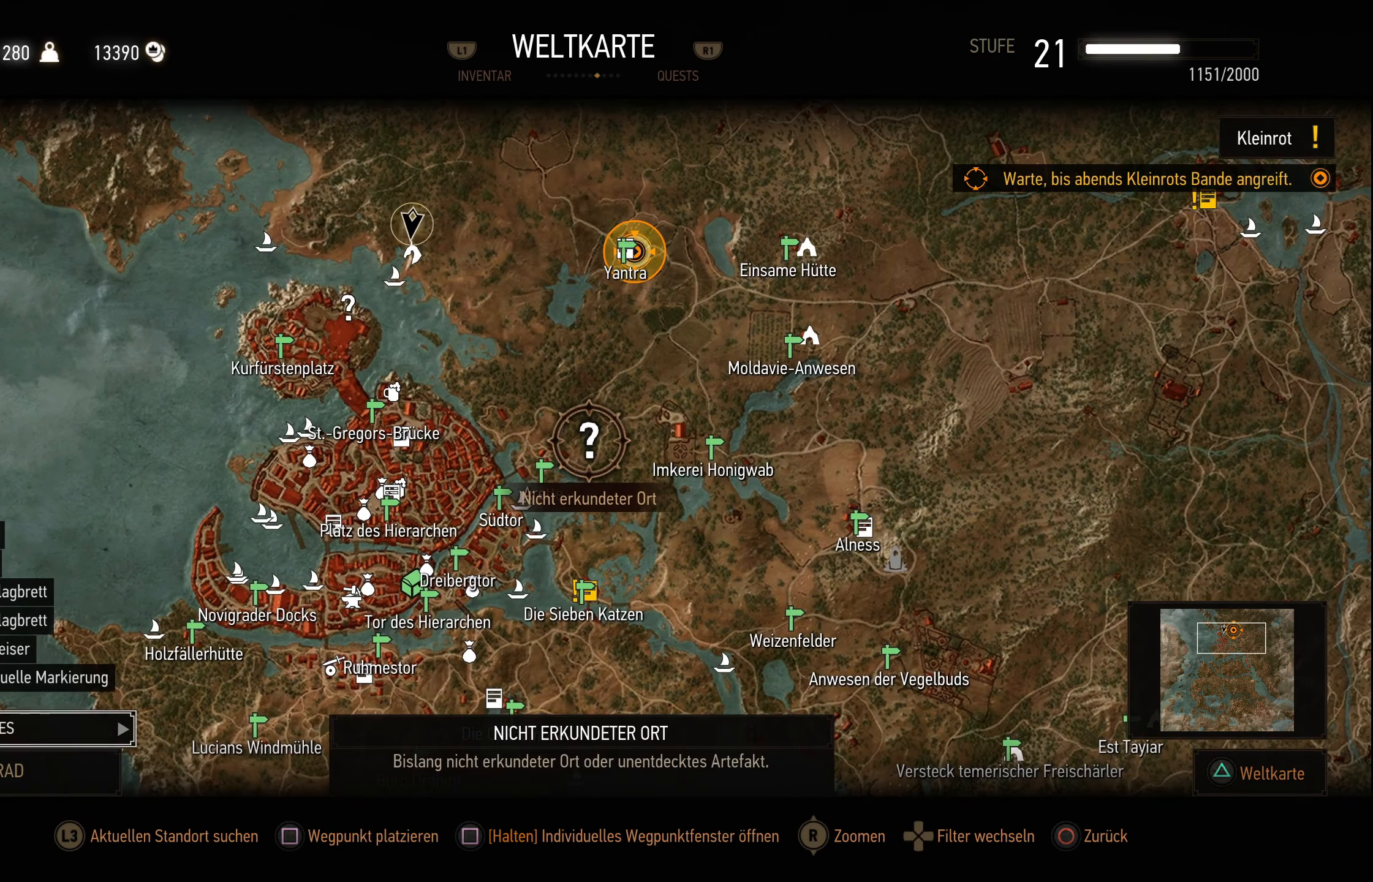
{"buttons": [], "left_stick": "right", "right_stick": "center", "events": [[100, "SQUARE", "up"], [317, "left_stick", "right"]]}
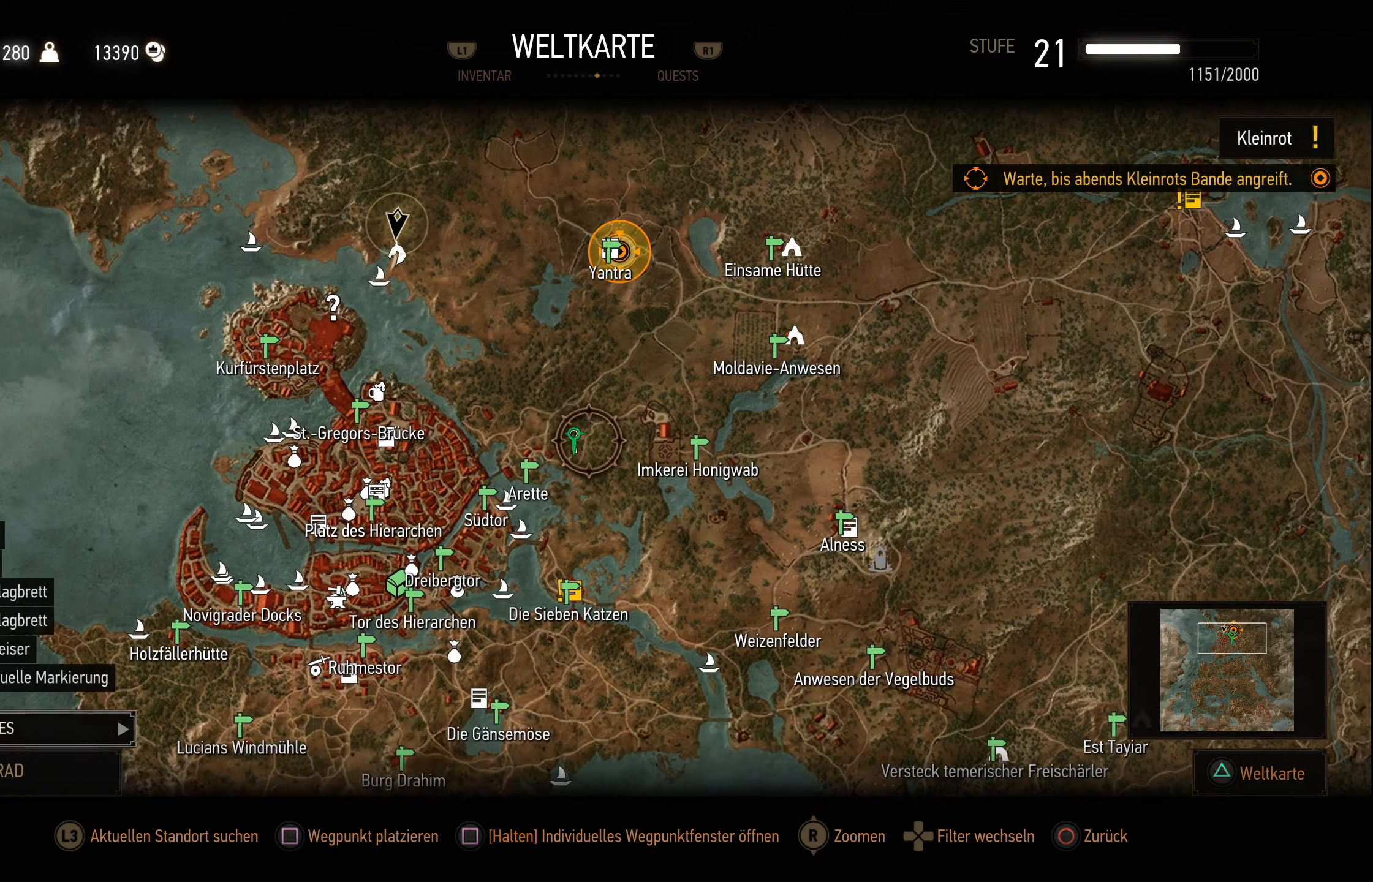
{"buttons": ["CIRCLE"], "left_stick": "center", "right_stick": "center", "events": [[150, "left_stick", "center"], [467, "CIRCLE", "down"]]}
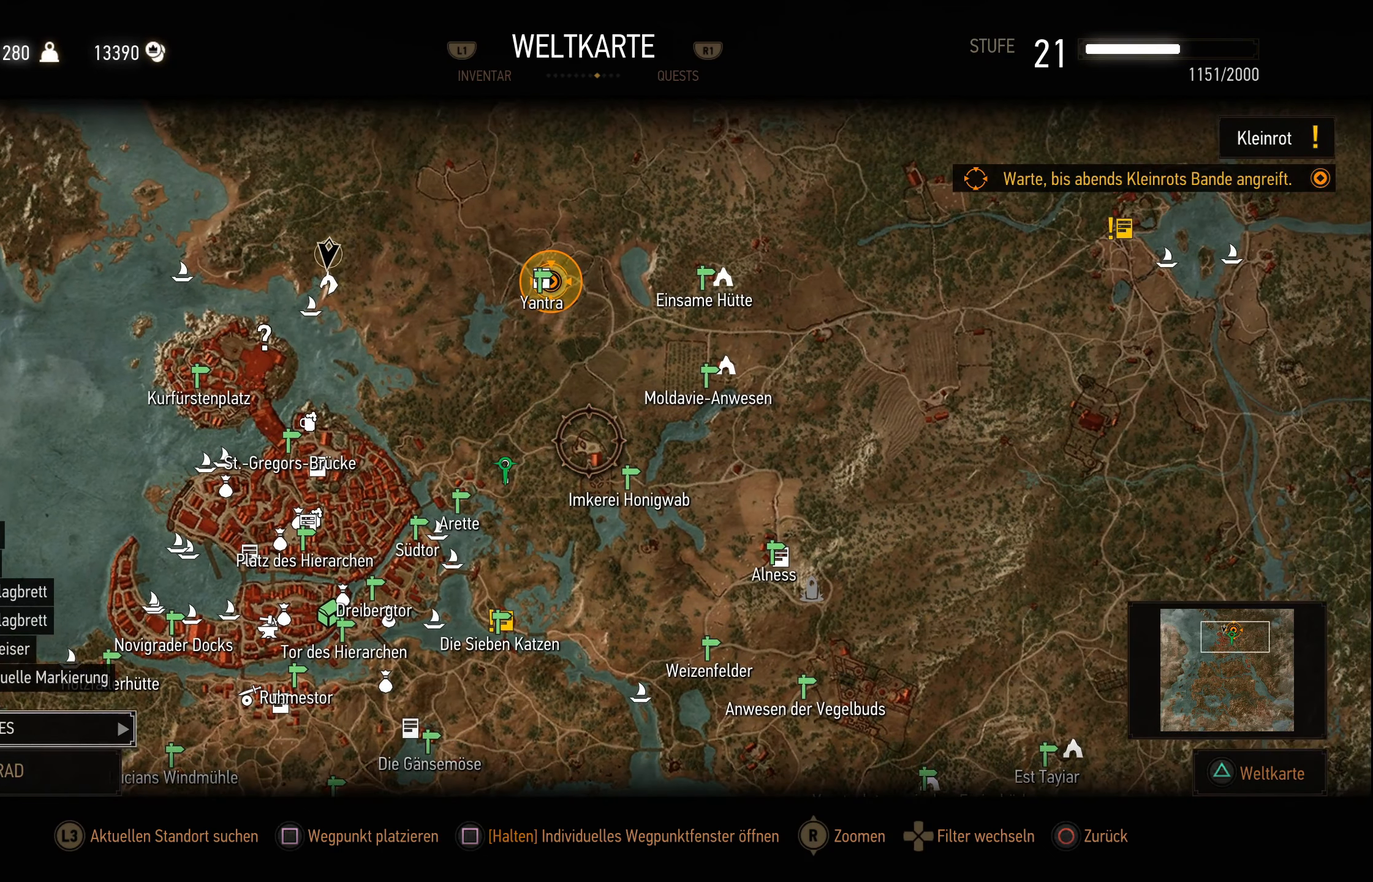
{"buttons": [], "left_stick": "center", "right_stick": "center", "events": [[150, "CIRCLE", "up"]]}
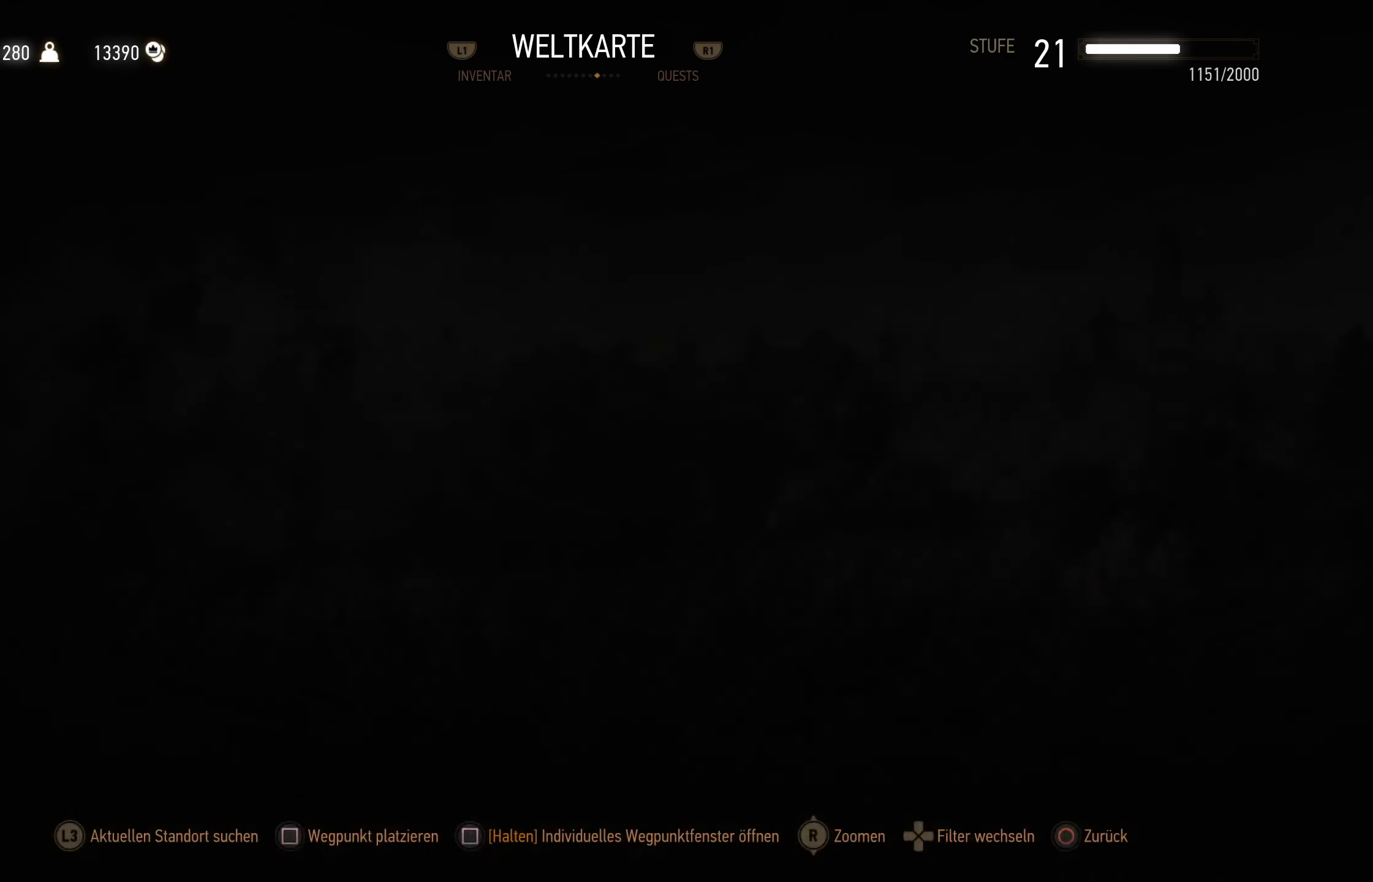
{"buttons": [], "left_stick": "center", "right_stick": "center", "events": [[300, "CIRCLE", "down"], [434, "CIRCLE", "up"]]}
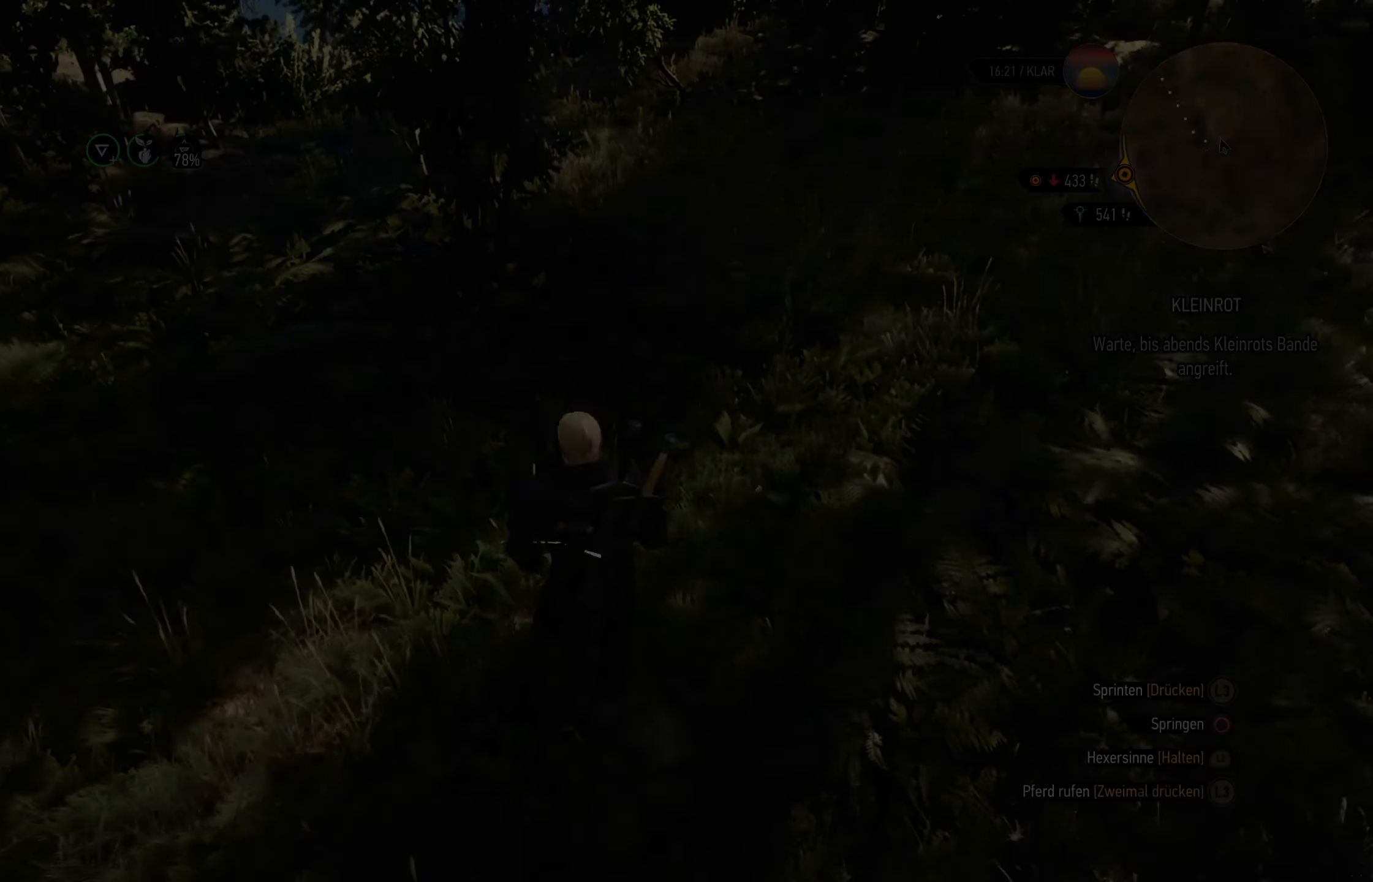
{"buttons": [], "left_stick": "up", "right_stick": "center", "events": [[167, "left_stick", "up-left"], [334, "left_stick", "up"]]}